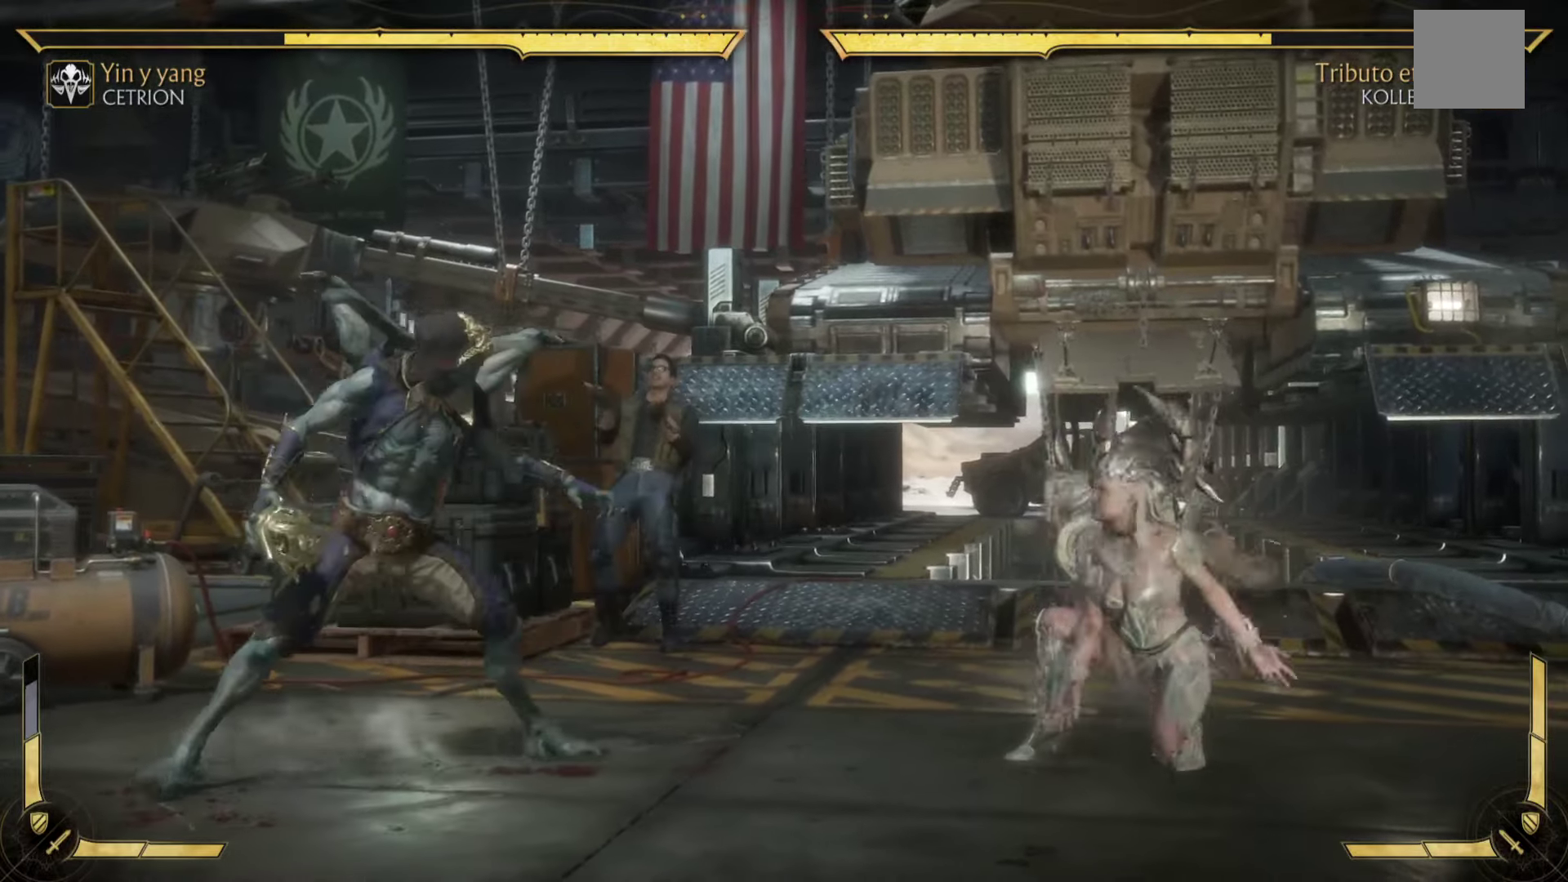
Gameplay with a controller (Xbox layout); each line is a JSON object with the inputs held at the frame after it. "events" lists button and stick changes between this image and that frame as [ms after this image, input, new state], when the widget could be followed in between. Not read: right_stick.
{"buttons": ["Y"], "left_stick": "up-left", "events": [[66, "B", "down"], [66, "Y", "down"], [100, "left_stick", "up"], [183, "left_stick", "left"], [283, "B", "up"], [316, "left_stick", "right"], [416, "left_stick", "up"], [500, "left_stick", "up-left"]]}
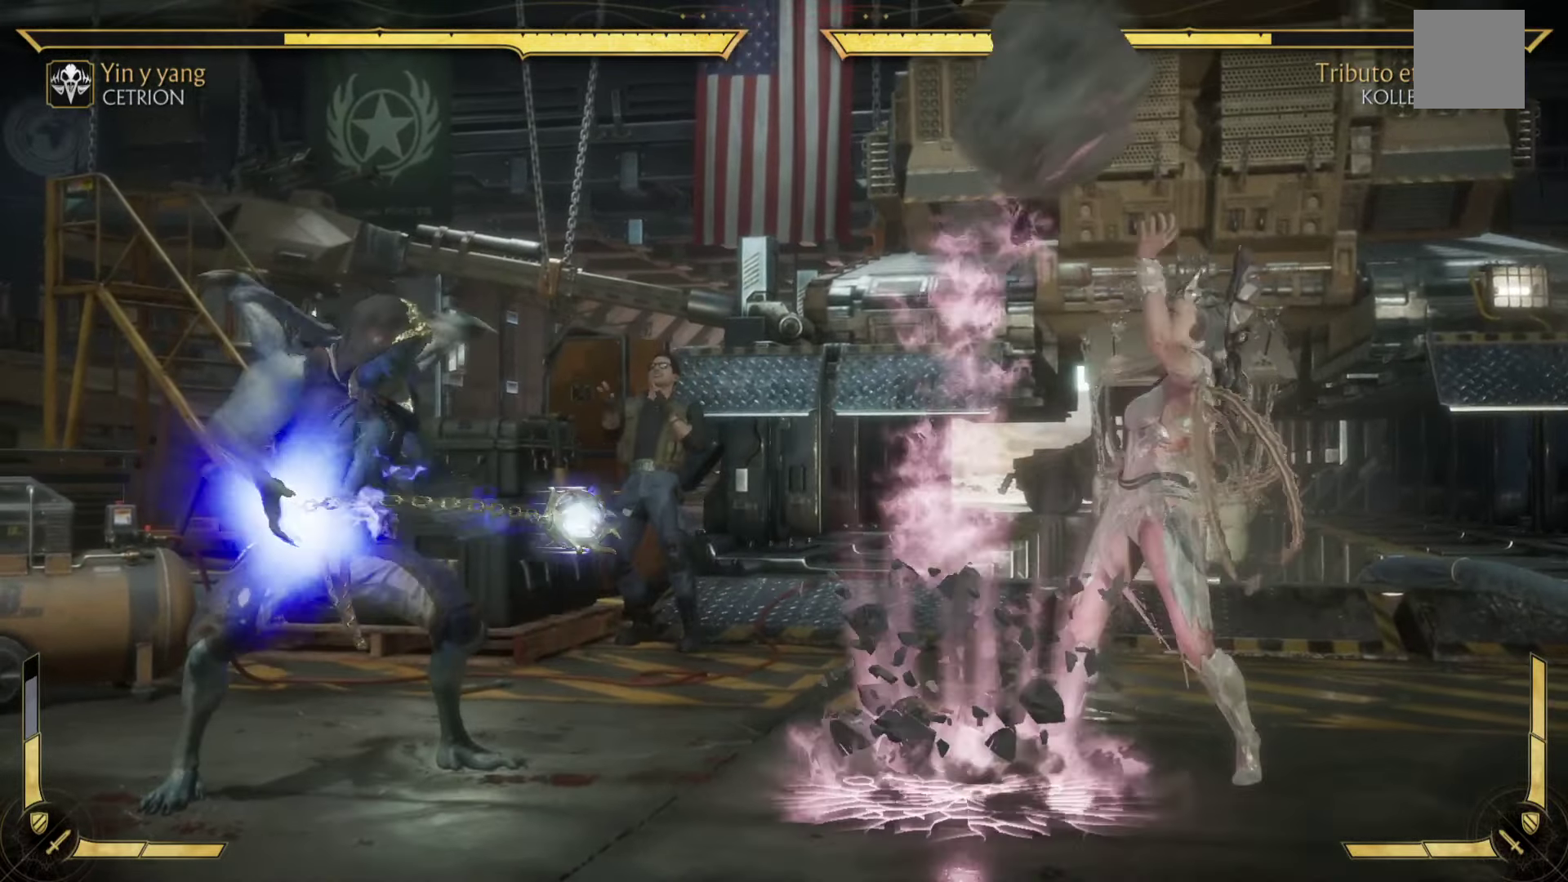
{"buttons": ["Y"], "left_stick": "right", "events": [[33, "left_stick", "down-left"], [183, "left_stick", "up-right"], [300, "left_stick", "up-left"], [383, "left_stick", "down-left"], [483, "left_stick", "right"]]}
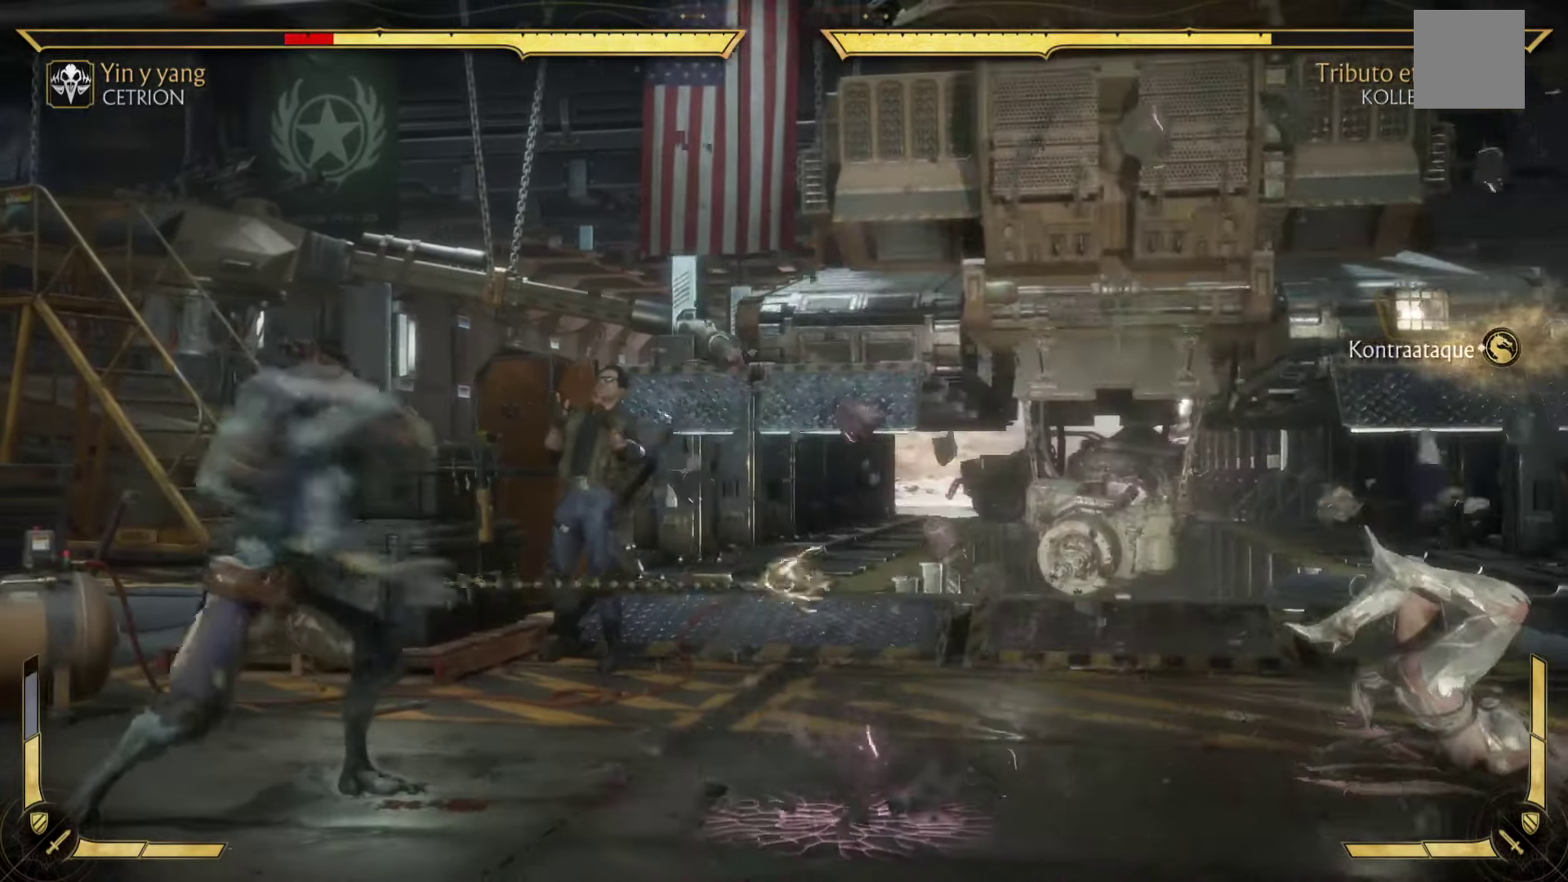
{"buttons": [], "left_stick": "down-left", "events": [[16, "left_stick", "down-left"], [33, "left_stick", "up"], [150, "Y", "up"], [216, "left_stick", "down-right"], [266, "Y", "down"], [350, "left_stick", "up-right"], [450, "Y", "up"], [450, "left_stick", "up-left"], [500, "left_stick", "down-left"]]}
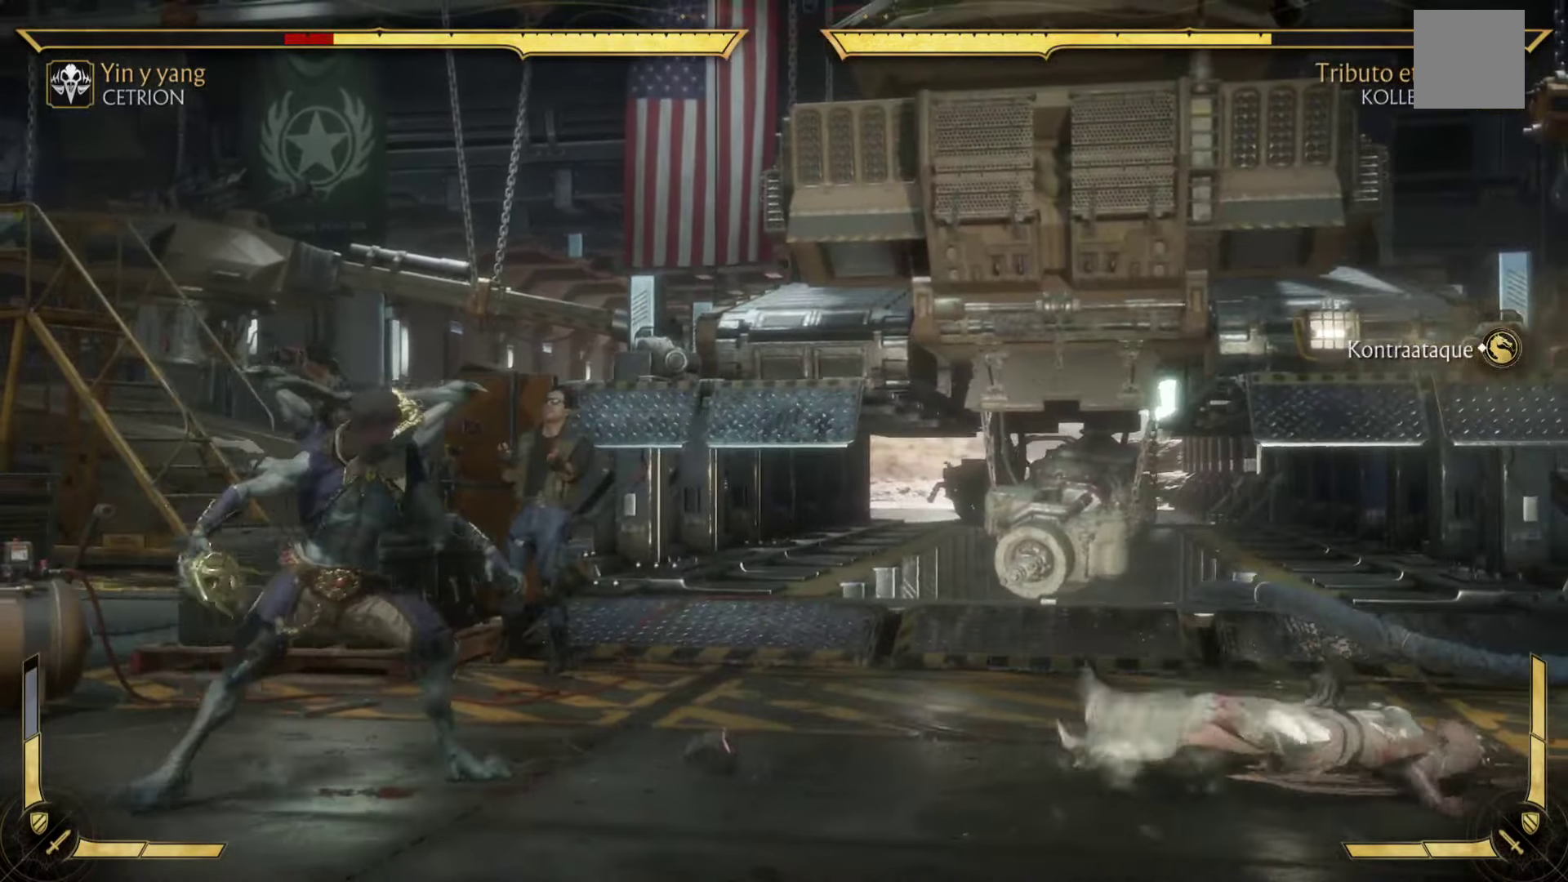
{"buttons": ["Y"], "left_stick": "up", "events": [[16, "left_stick", "down"], [33, "Y", "down"], [133, "Y", "up"], [133, "left_stick", "up"], [200, "Y", "down"], [250, "left_stick", "down"], [366, "Y", "up"], [366, "left_stick", "right"], [416, "left_stick", "up"], [450, "Y", "down"]]}
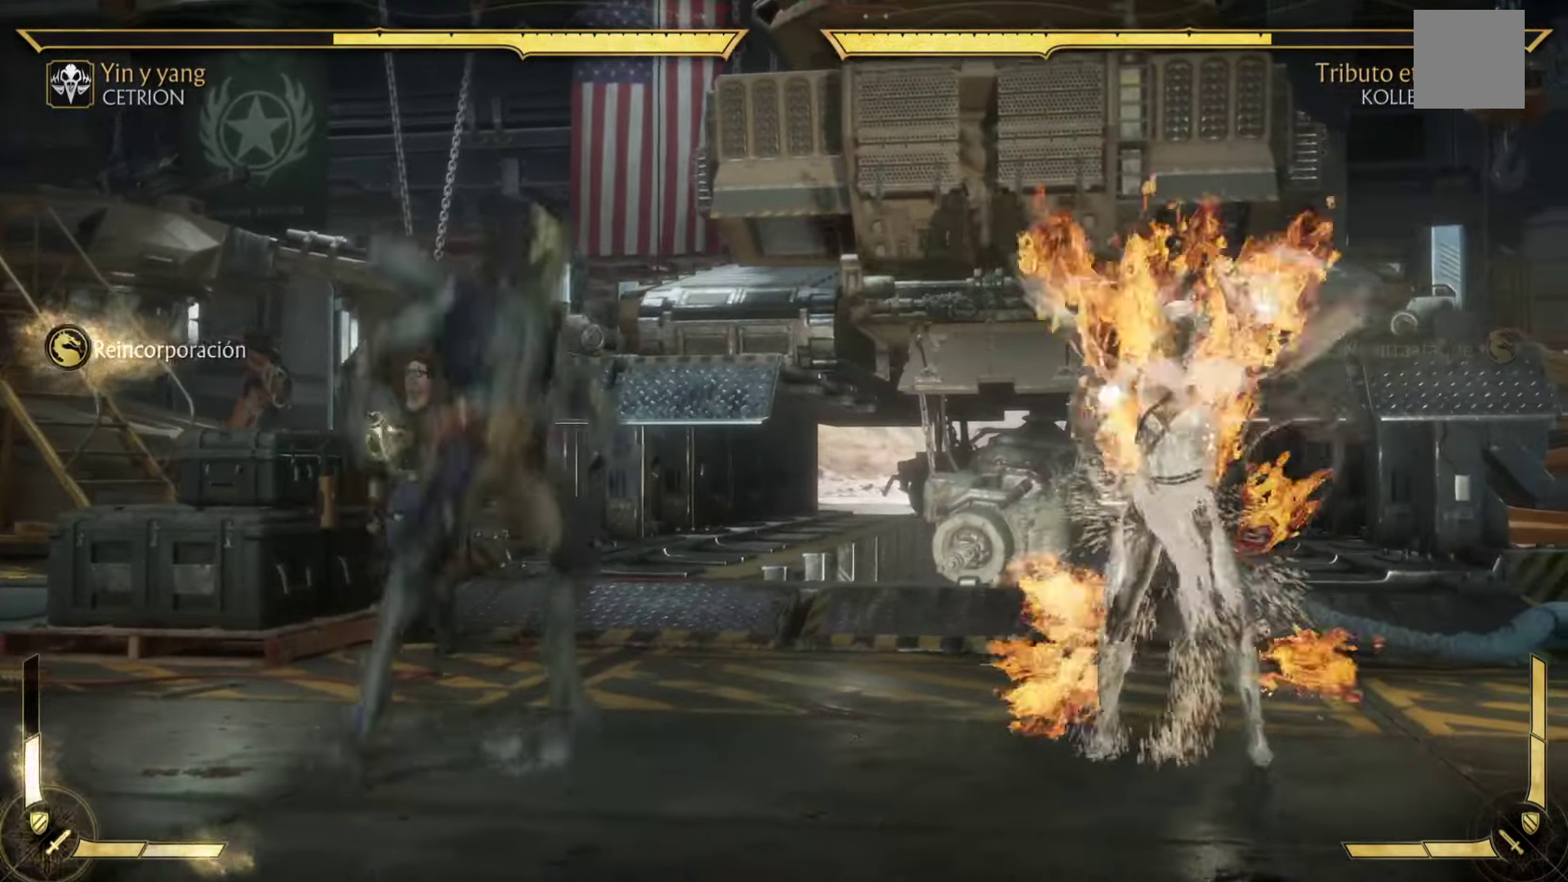
{"buttons": ["Y"], "left_stick": "left", "events": [[33, "left_stick", "down-left"], [100, "Y", "up"], [133, "left_stick", "down-right"], [183, "left_stick", "up"], [200, "Y", "down"], [283, "left_stick", "down"], [333, "Y", "up"], [433, "Y", "down"], [466, "left_stick", "left"]]}
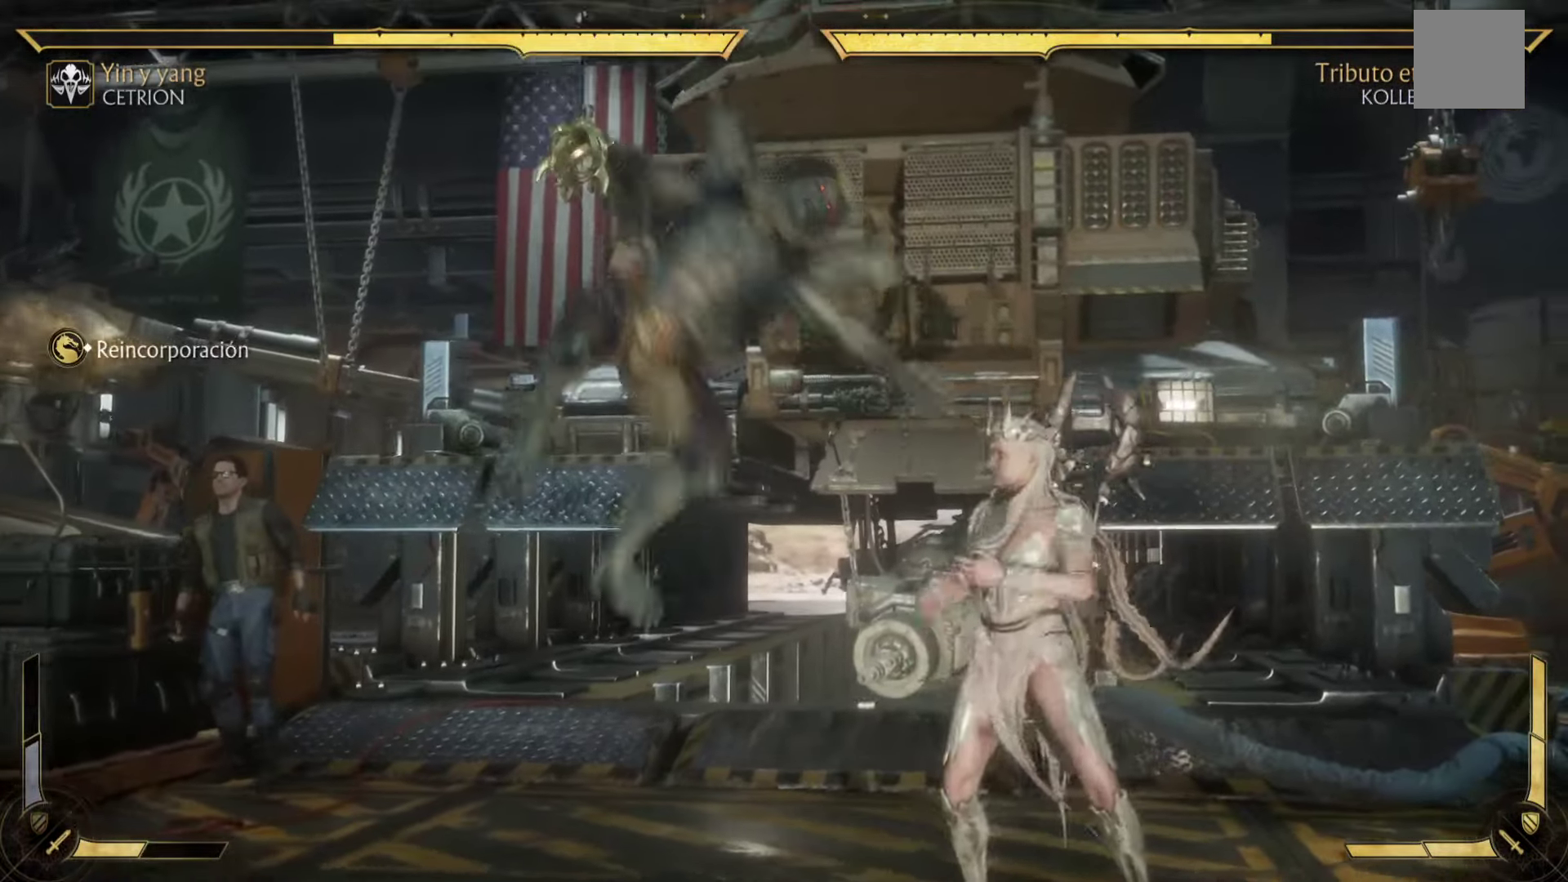
{"buttons": ["B", "L1", "R1", "R2"], "left_stick": "down-right", "events": [[100, "Y", "up"], [150, "left_stick", "down-left"], [200, "Y", "down"], [283, "Y", "up"], [316, "left_stick", "down-right"], [466, "B", "down"], [483, "R1", "down"], [500, "L1", "down"], [500, "R2", "down"]]}
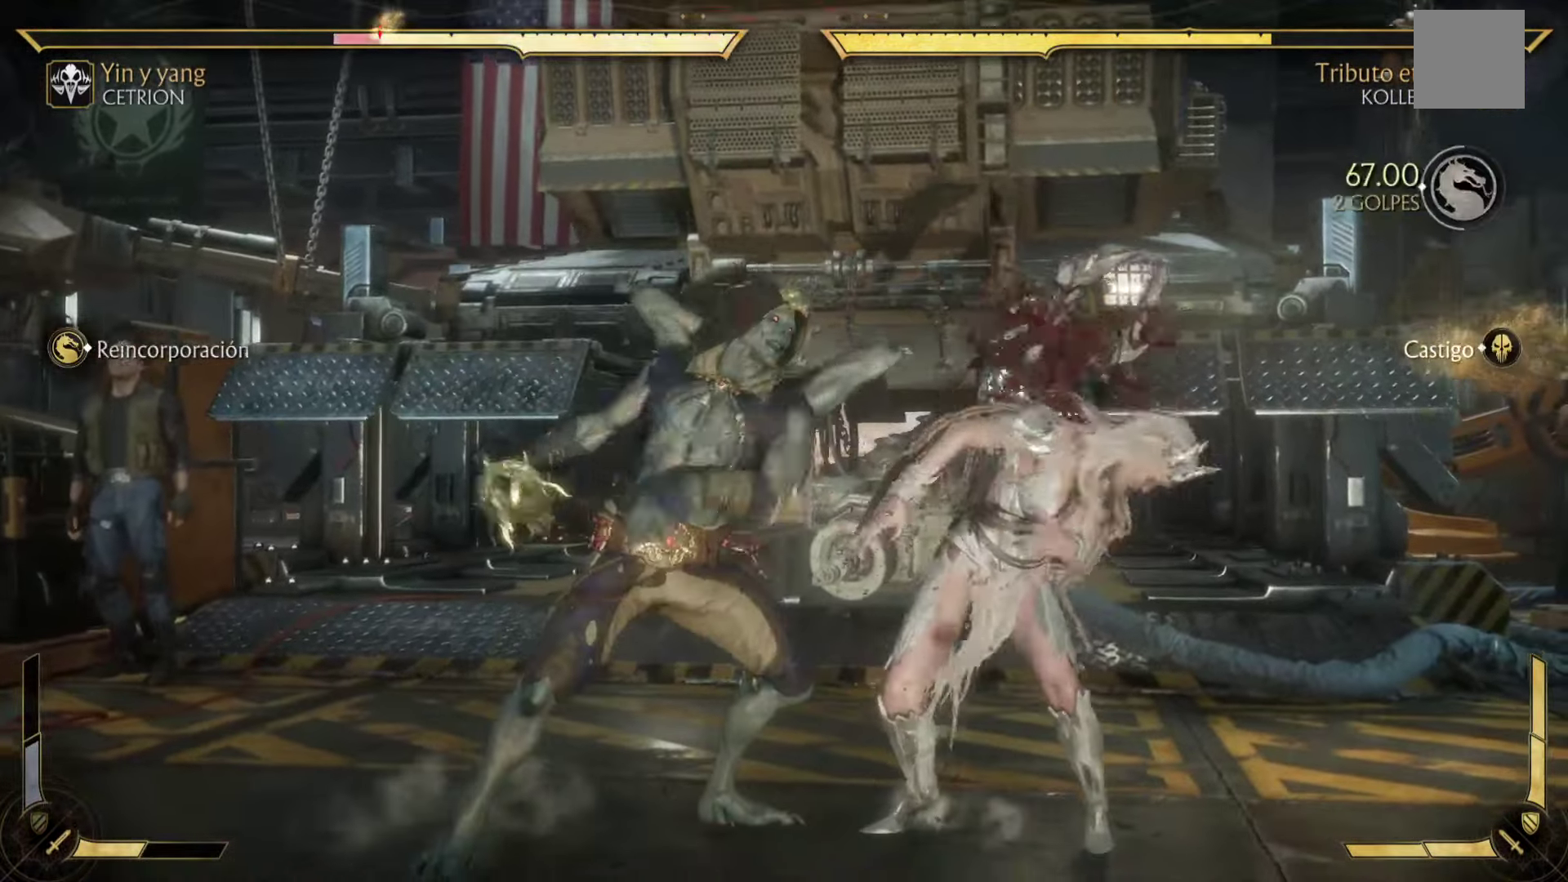
{"buttons": ["B", "L2", "R2"], "left_stick": "center", "events": [[116, "left_stick", "center"], [200, "R1", "up"], [200, "R2", "up"], [216, "L1", "up"], [250, "R2", "down"], [316, "L2", "down"]]}
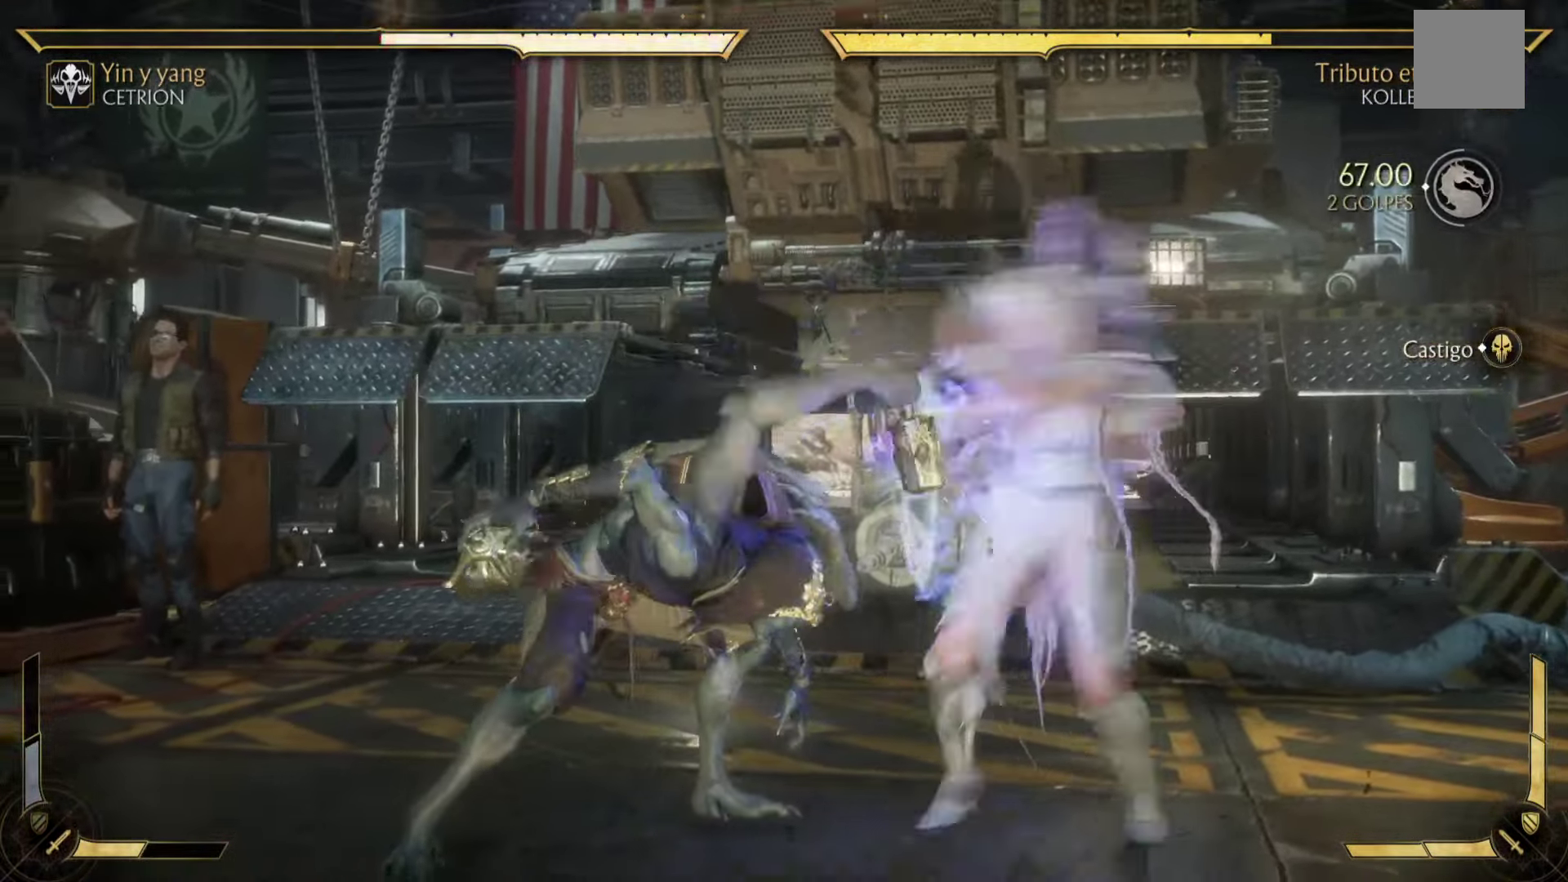
{"buttons": ["B", "L1", "R1"], "left_stick": "center", "events": [[16, "B", "up"], [317, "L2", "up"], [317, "R2", "up"], [400, "L1", "down"], [433, "B", "down"], [433, "R1", "down"]]}
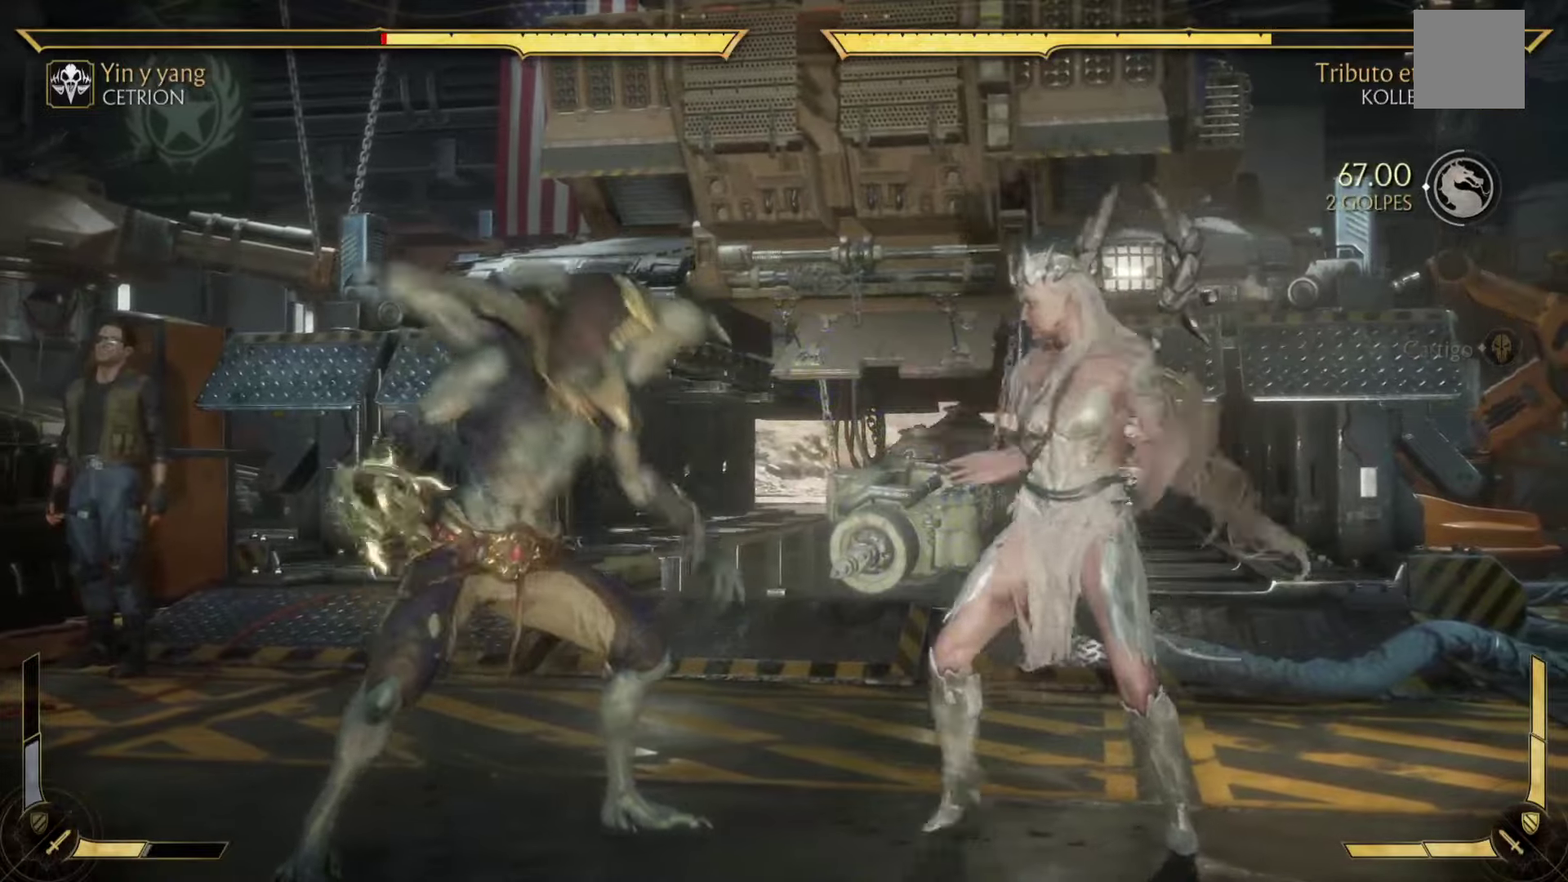
{"buttons": ["L1"], "left_stick": "center", "events": [[217, "B", "up"], [483, "R1", "up"]]}
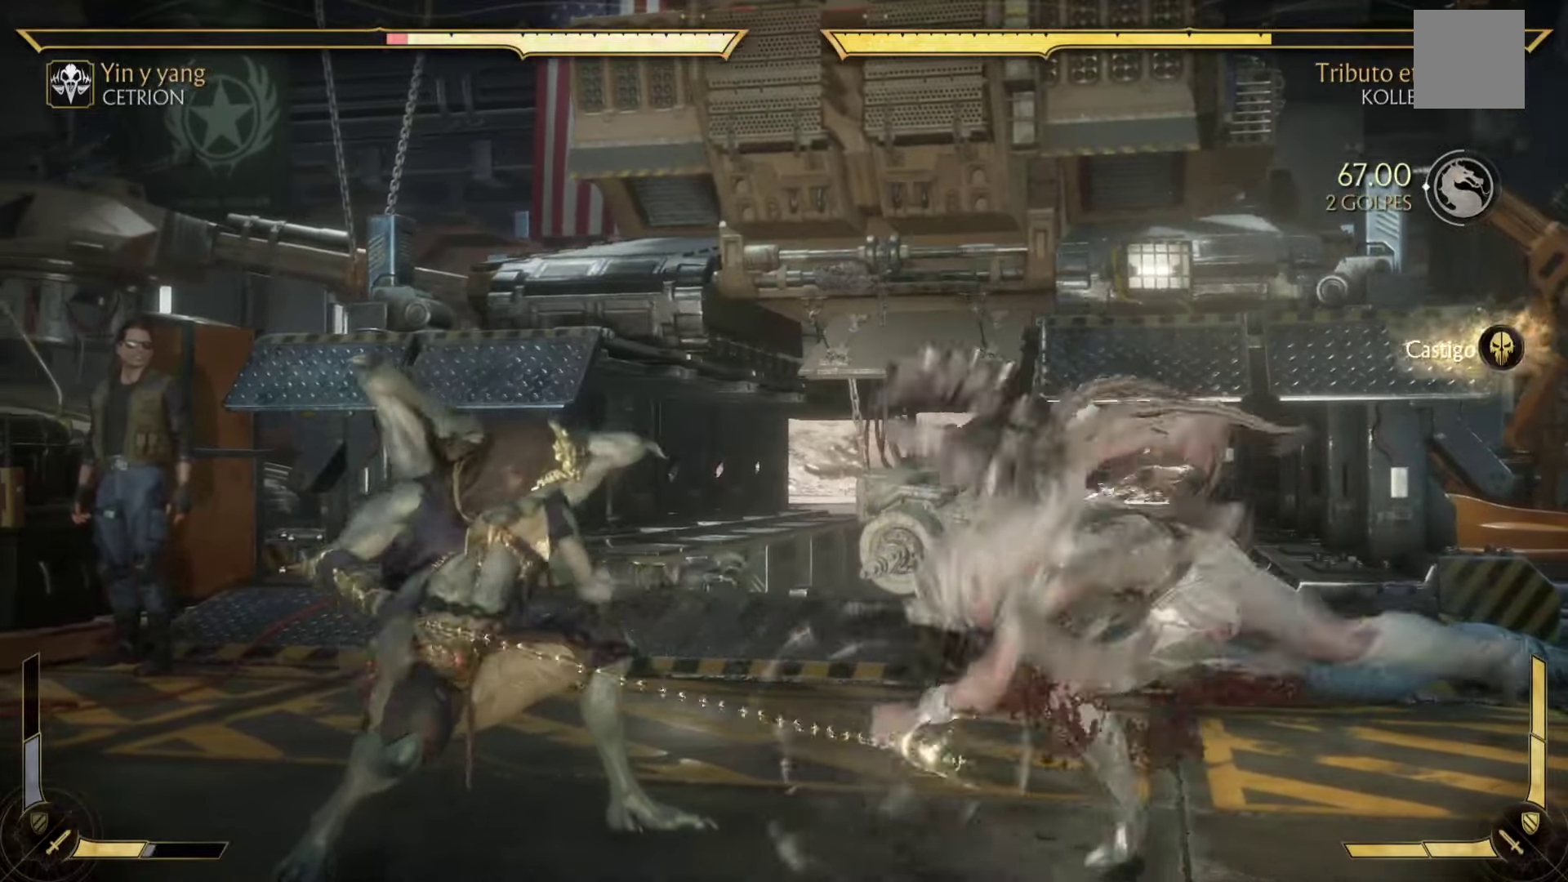
{"buttons": ["R2"], "left_stick": "center", "events": [[17, "L1", "up"], [133, "R1", "down"], [183, "L1", "down"], [217, "L1", "up"], [217, "R2", "down"], [233, "R1", "up"], [250, "L2", "down"], [417, "L2", "up"]]}
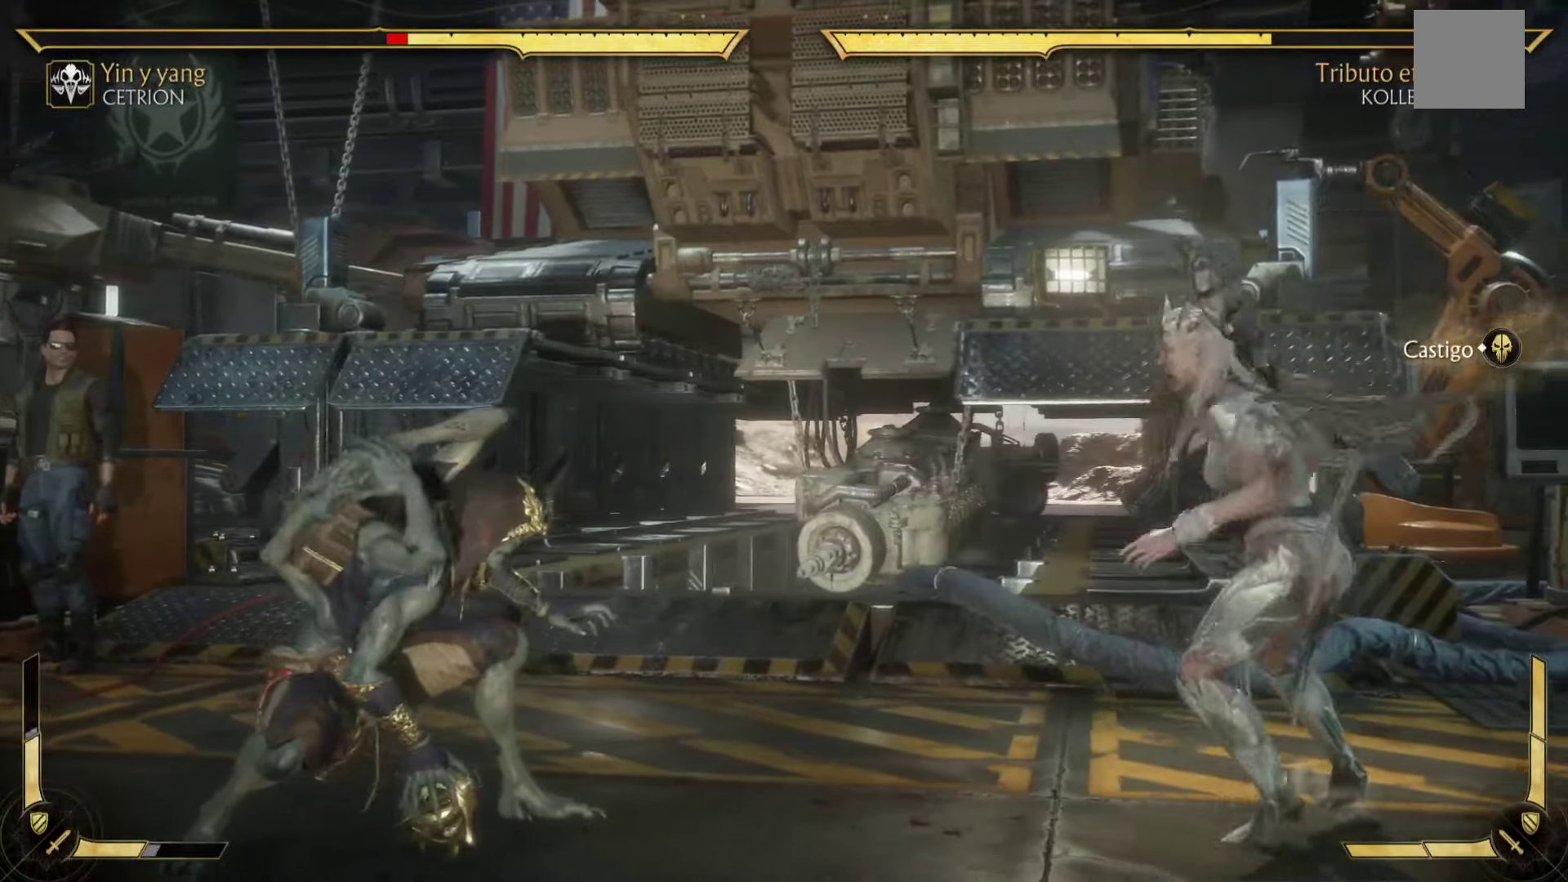
{"buttons": [], "left_stick": "down", "events": [[233, "R2", "up"], [333, "left_stick", "down"]]}
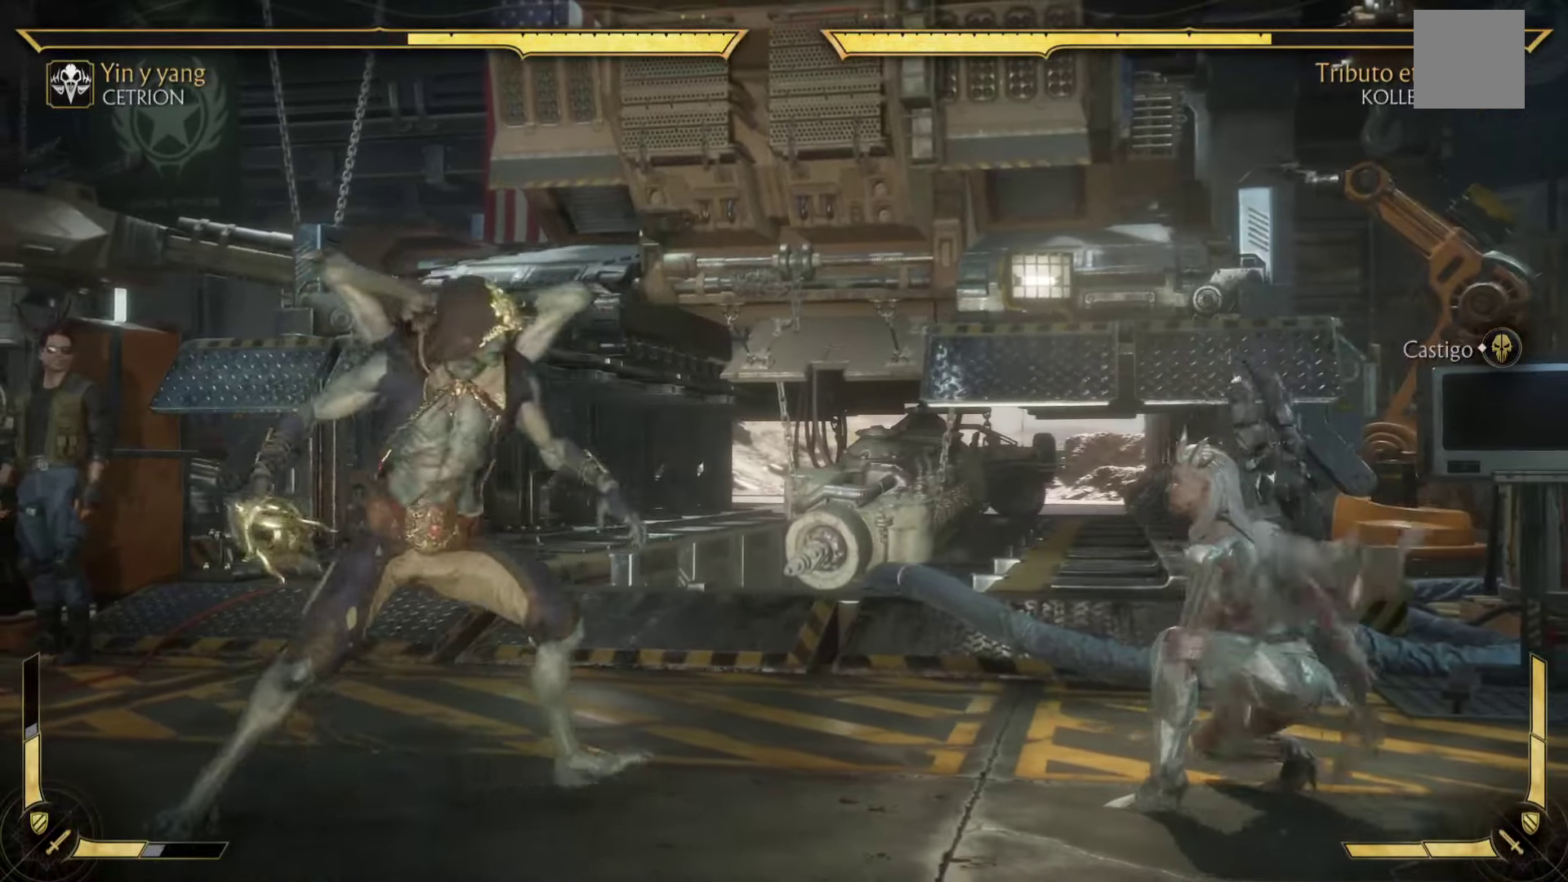
{"buttons": [], "left_stick": "down-left", "events": [[67, "left_stick", "right"], [100, "B", "down"], [100, "Y", "down"], [117, "left_stick", "up"], [167, "B", "up"], [183, "B", "down"], [200, "left_stick", "left"], [250, "B", "up"], [250, "Y", "up"], [250, "left_stick", "down"], [333, "X", "down"], [417, "left_stick", "up-left"], [450, "X", "up"], [500, "left_stick", "down-left"]]}
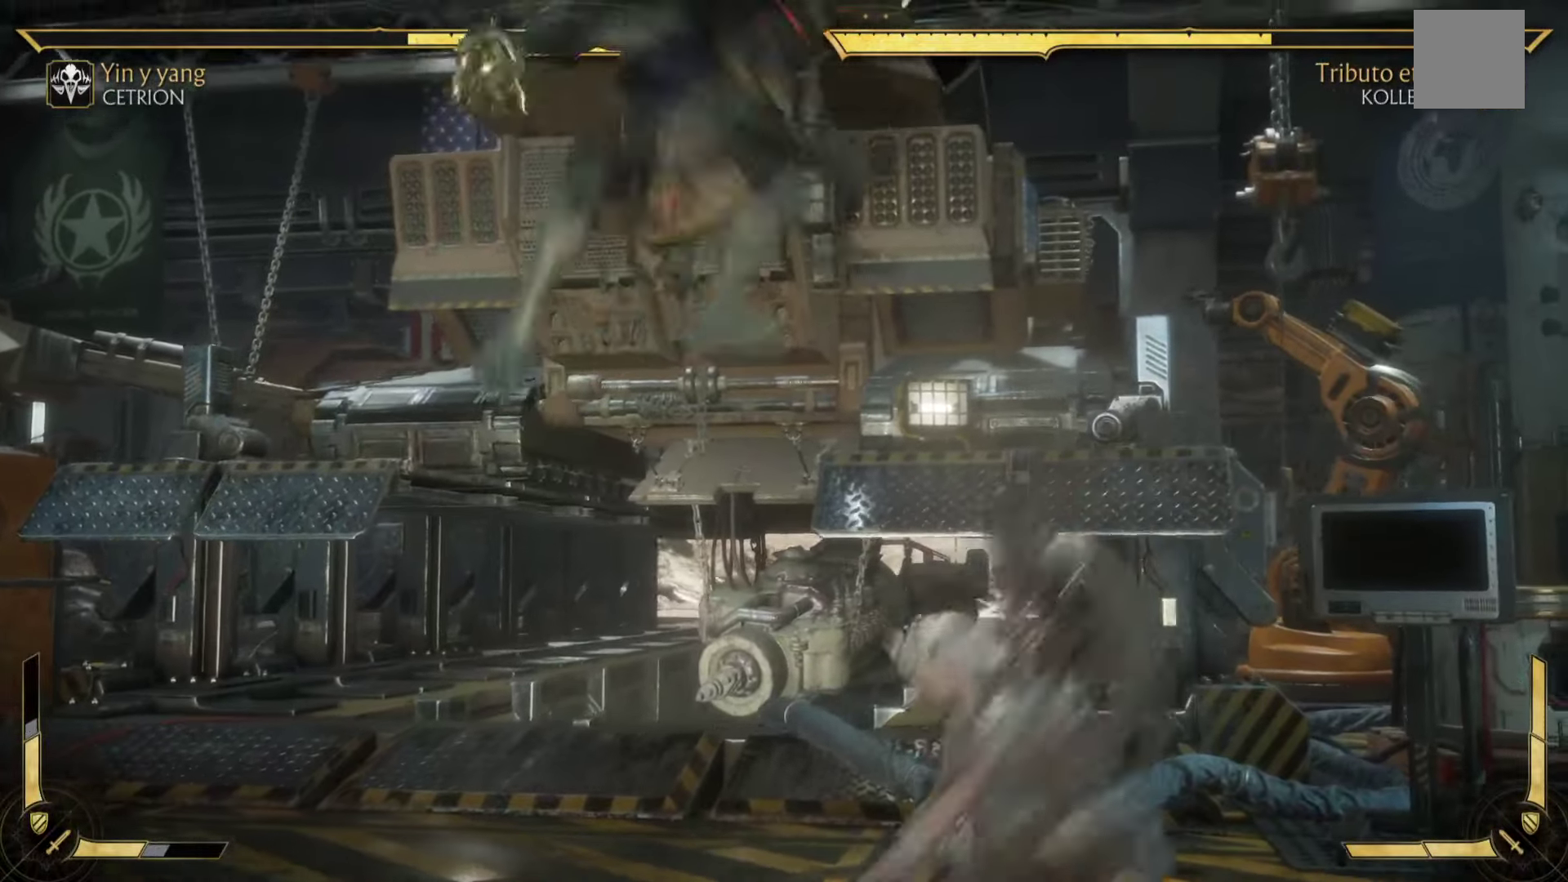
{"buttons": [], "left_stick": "right", "events": [[33, "B", "down"], [50, "Y", "down"], [67, "X", "down"], [83, "A", "down"], [100, "A", "up"], [117, "left_stick", "left"], [133, "A", "down"], [183, "X", "up"], [200, "A", "up"], [200, "Y", "up"], [217, "B", "up"], [283, "A", "down"], [300, "B", "down"], [300, "X", "down"], [317, "B", "up"], [350, "A", "up"], [400, "A", "down"], [433, "X", "up"], [450, "A", "up"], [450, "left_stick", "right"]]}
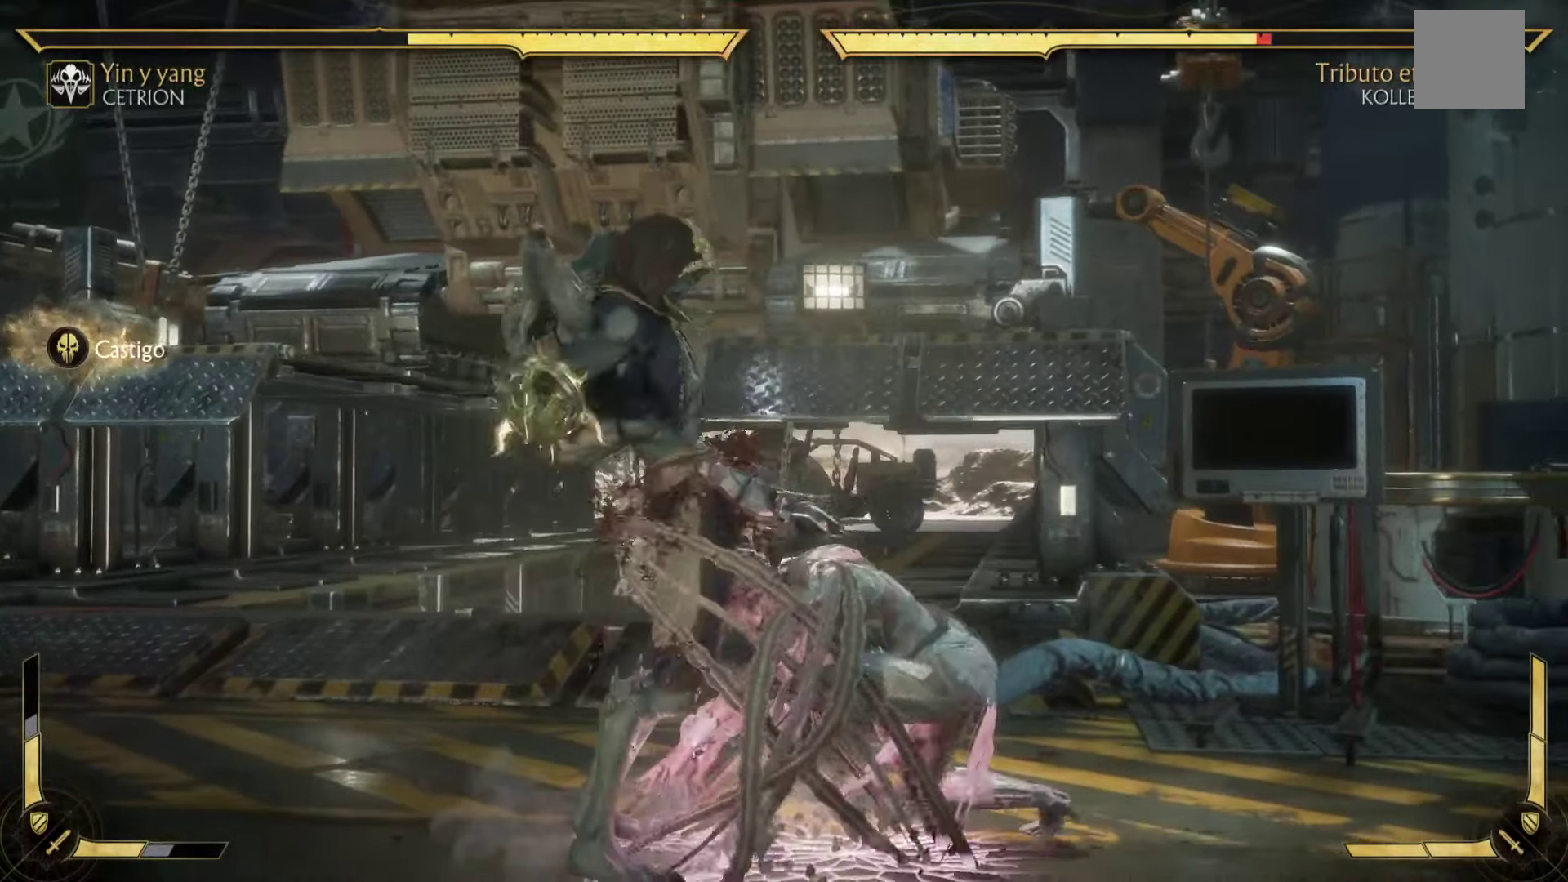
{"buttons": ["A", "B", "L1", "R1"], "left_stick": "center", "events": [[17, "left_stick", "up-right"], [67, "A", "down"], [67, "B", "down"], [67, "R1", "down"], [83, "R2", "down"], [117, "X", "down"], [150, "Y", "down"], [300, "R1", "up"], [300, "R2", "up"], [300, "Y", "up"], [333, "X", "up"], [383, "B", "up"], [400, "L1", "down"], [400, "left_stick", "center"], [417, "R1", "down"], [433, "B", "down"]]}
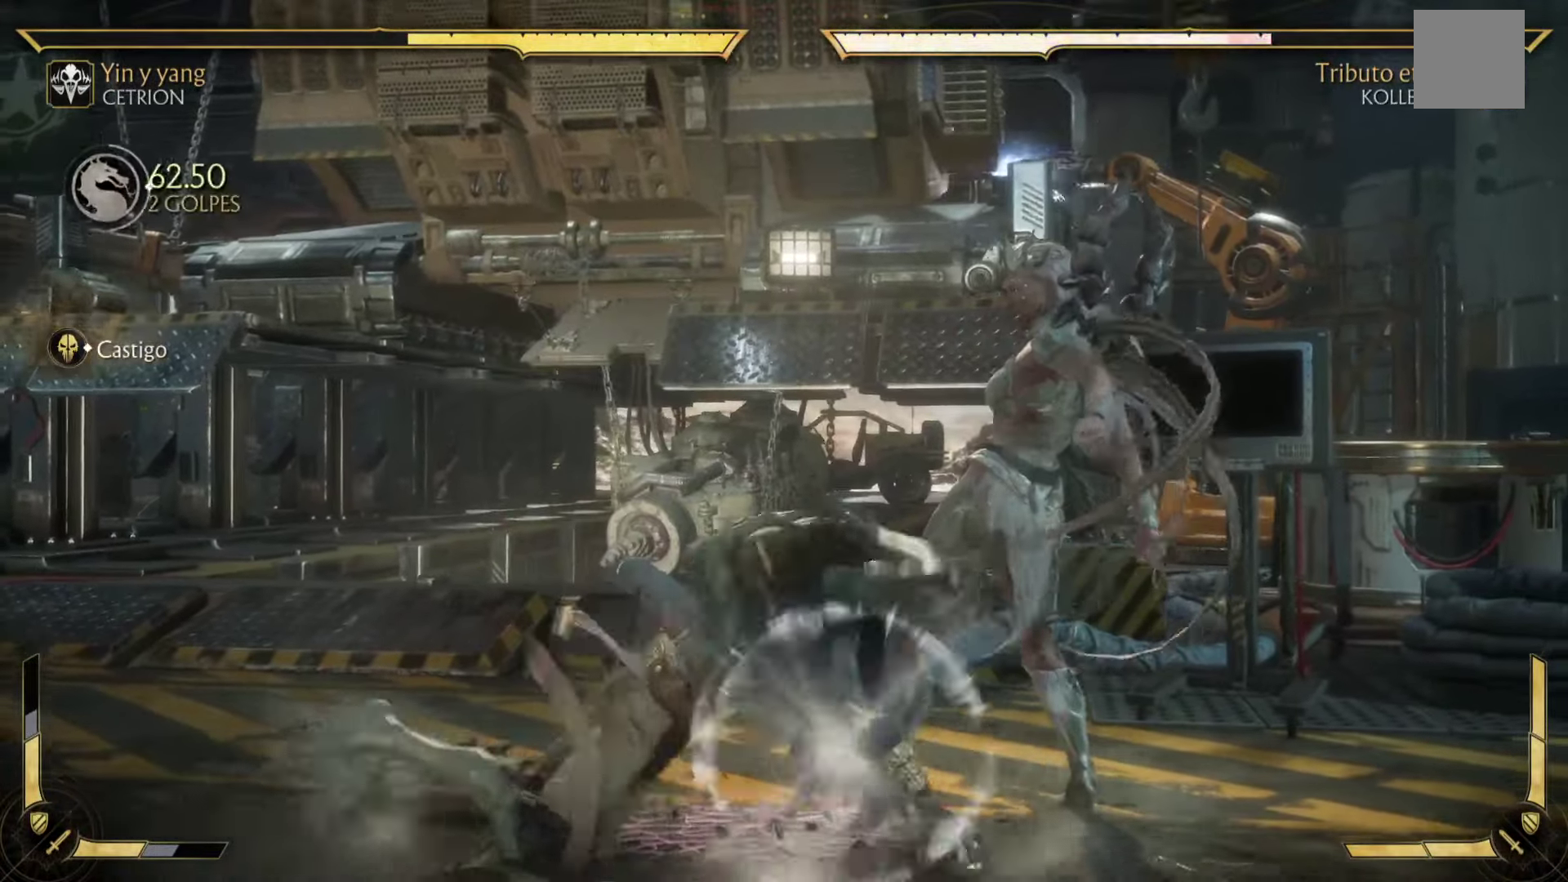
{"buttons": [], "left_stick": "down-left", "events": [[33, "L1", "up"], [67, "A", "up"], [83, "A", "down"], [83, "R1", "up"], [117, "A", "up"], [150, "B", "up"], [250, "A", "down"], [283, "X", "down"], [283, "left_stick", "left"], [450, "A", "up"], [450, "X", "up"], [450, "left_stick", "down-left"]]}
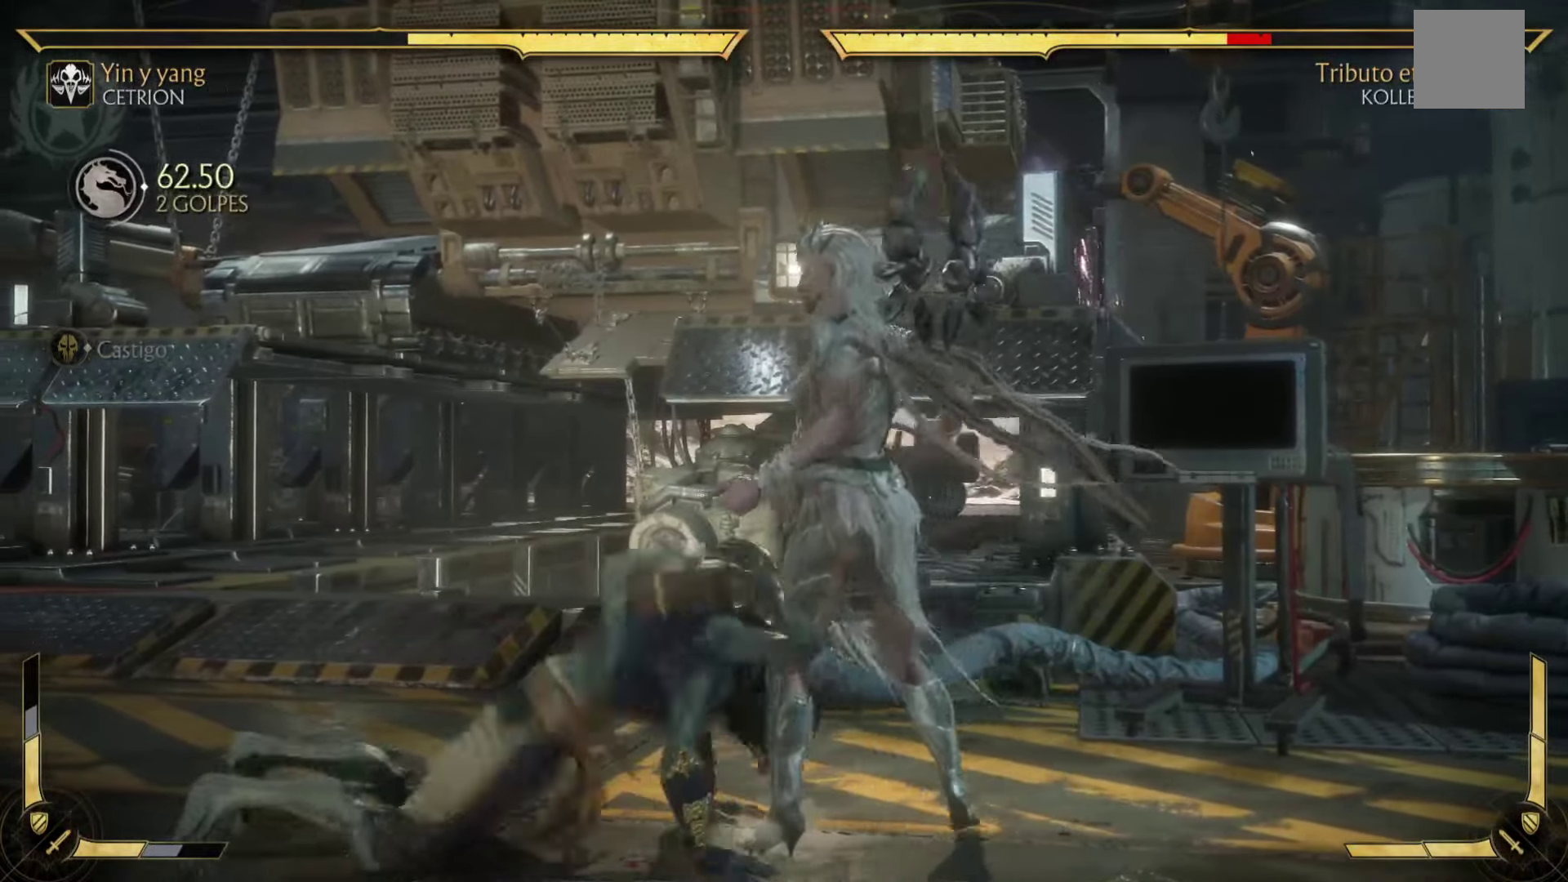
{"buttons": ["L1", "R1"], "left_stick": "center", "events": [[50, "A", "down"], [50, "R1", "down"], [100, "X", "down"], [200, "R1", "up"], [200, "X", "up"], [217, "A", "up"], [267, "L1", "down"], [267, "left_stick", "left"], [283, "R1", "down"], [417, "left_stick", "center"]]}
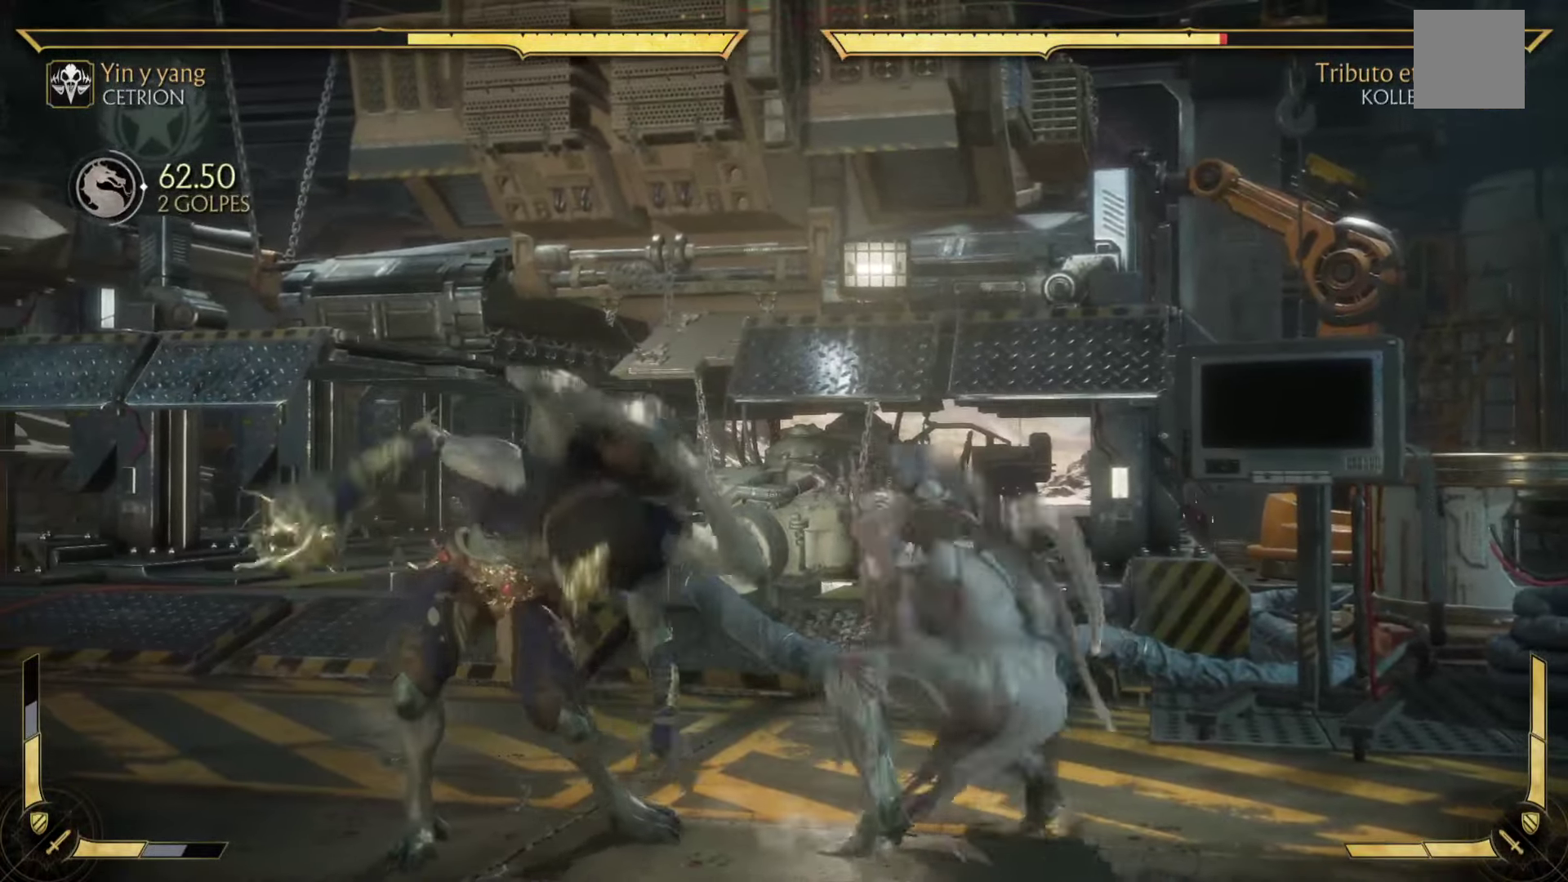
{"buttons": ["L2", "R2"], "left_stick": "center", "events": [[33, "R1", "up"], [83, "L1", "up"], [183, "R1", "down"], [250, "L2", "down"], [250, "R2", "down"], [333, "R1", "up"], [333, "R2", "up"], [450, "R2", "down"]]}
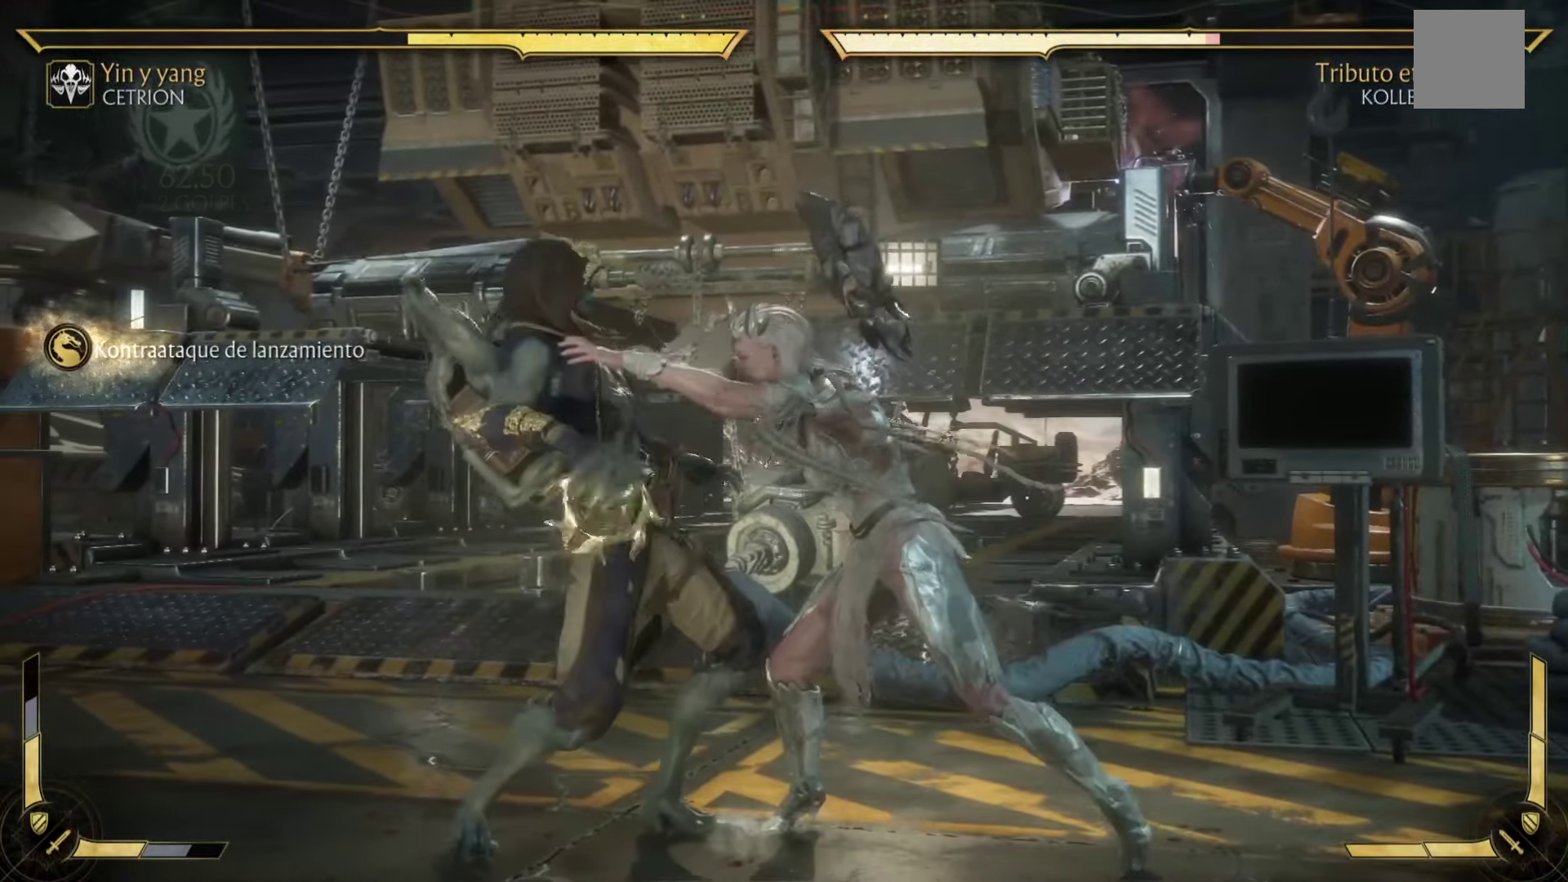
{"buttons": ["L2", "R2"], "left_stick": "center", "events": []}
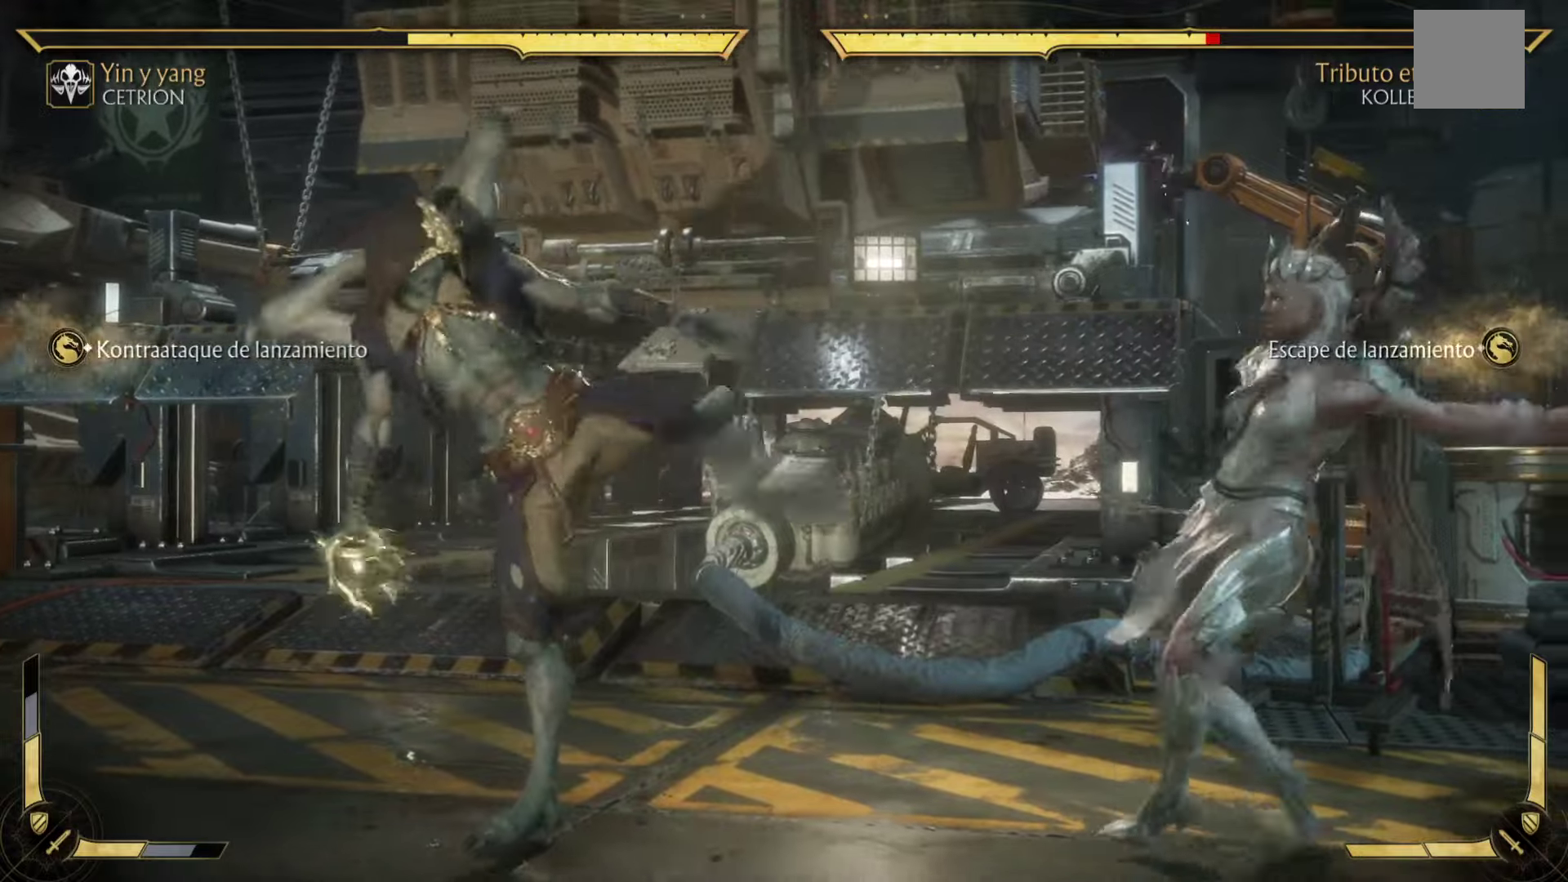
{"buttons": [], "left_stick": "center", "events": [[217, "R2", "up"], [234, "L2", "up"], [367, "L1", "down"], [367, "R1", "down"], [400, "L1", "up"], [467, "R1", "up"]]}
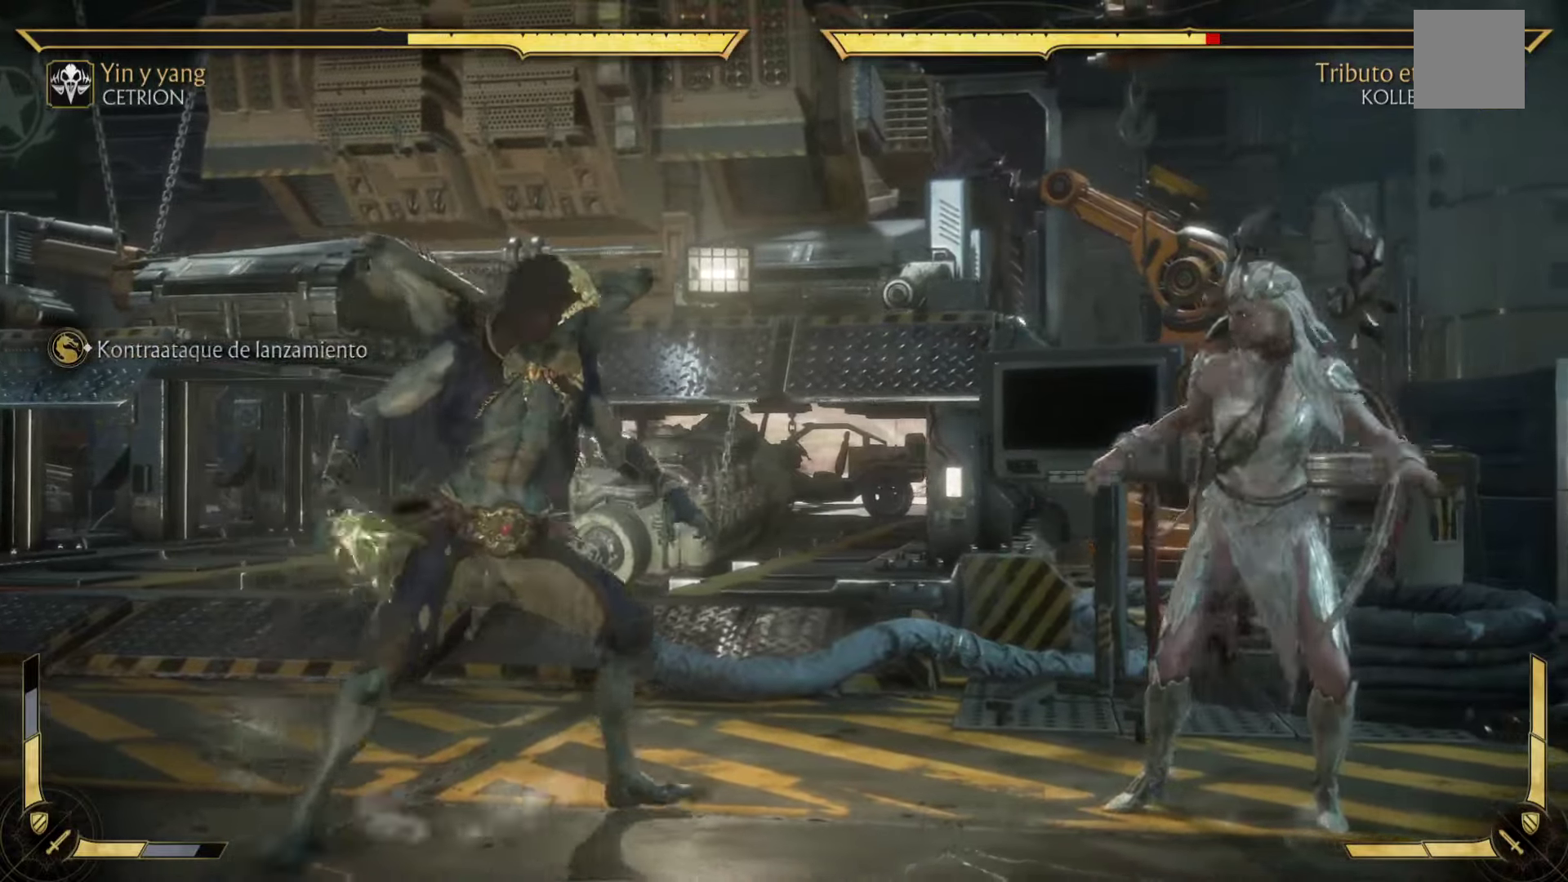
{"buttons": ["A"], "left_stick": "left", "events": [[84, "Y", "down"], [117, "left_stick", "down"], [150, "Y", "up"], [234, "left_stick", "right"], [284, "A", "down"], [334, "X", "down"], [367, "Y", "down"], [367, "left_stick", "left"], [417, "Y", "up"], [467, "X", "up"]]}
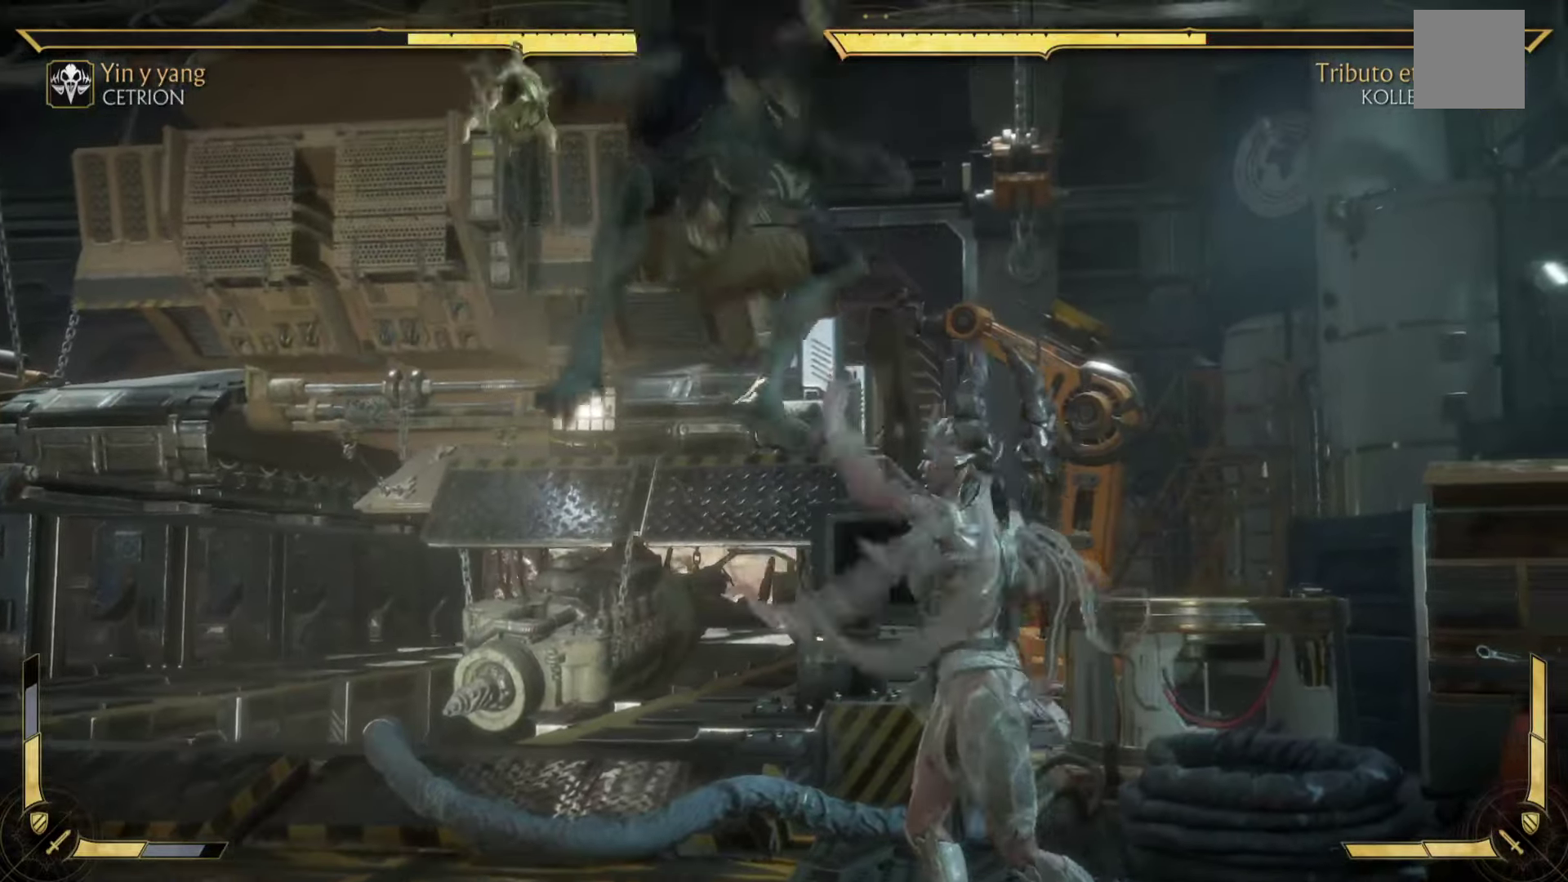
{"buttons": ["L1", "R1"], "left_stick": "center", "events": [[67, "left_stick", "center"], [84, "L1", "down"], [84, "R1", "down"], [100, "A", "up"]]}
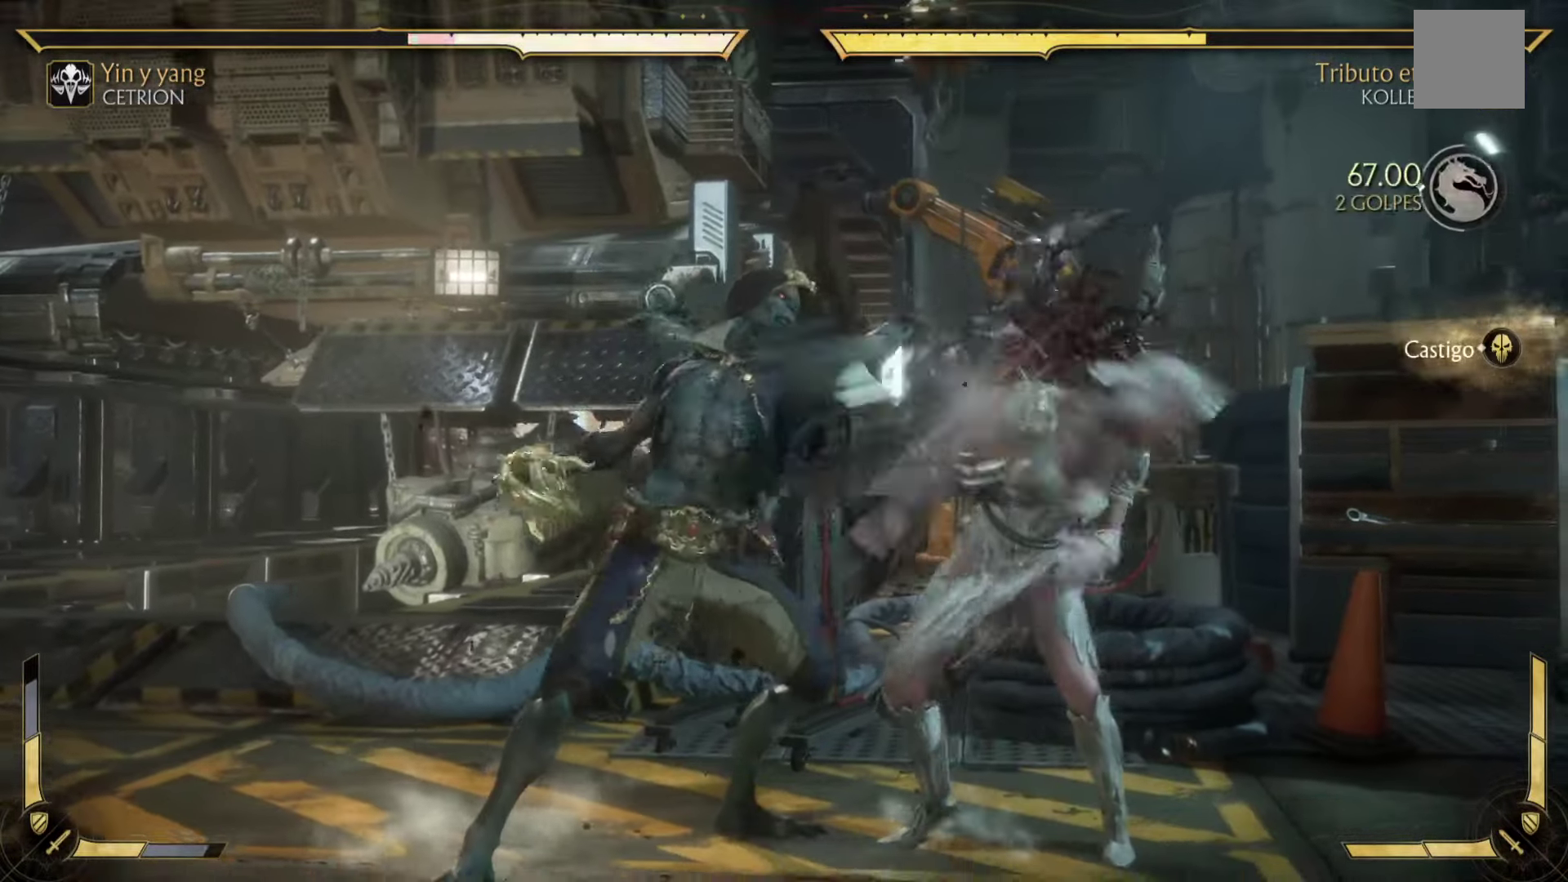
{"buttons": ["L1", "R1"], "left_stick": "center", "events": [[34, "L1", "up"], [50, "R1", "up"], [134, "L1", "down"], [134, "R1", "down"]]}
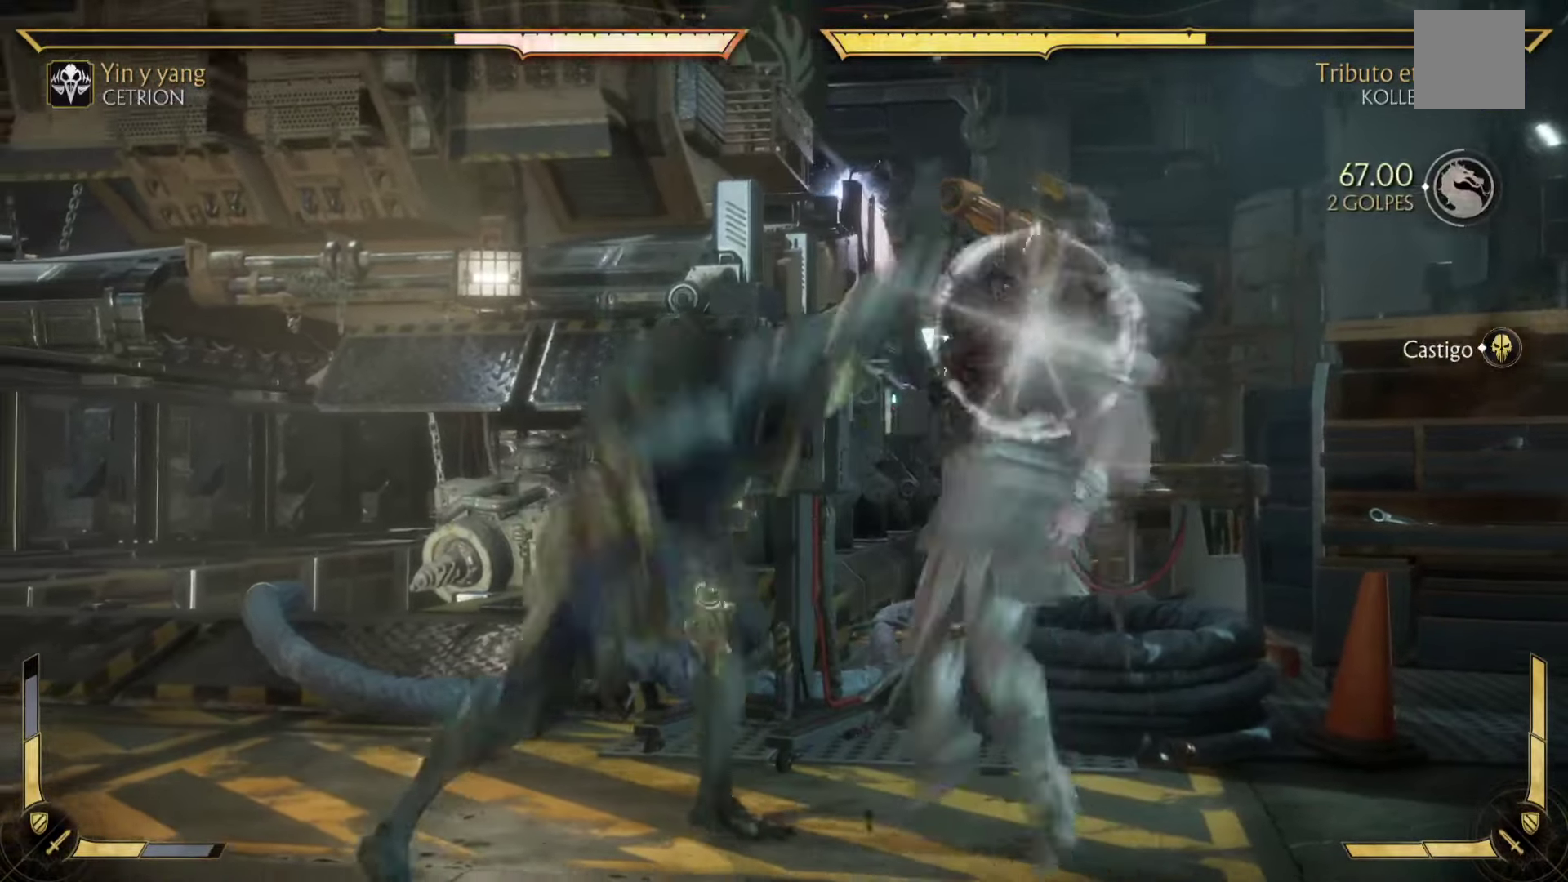
{"buttons": [], "left_stick": "center", "events": [[50, "R1", "up"], [67, "L1", "up"], [150, "L1", "down"], [150, "R1", "down"], [384, "L1", "up"], [384, "R1", "up"]]}
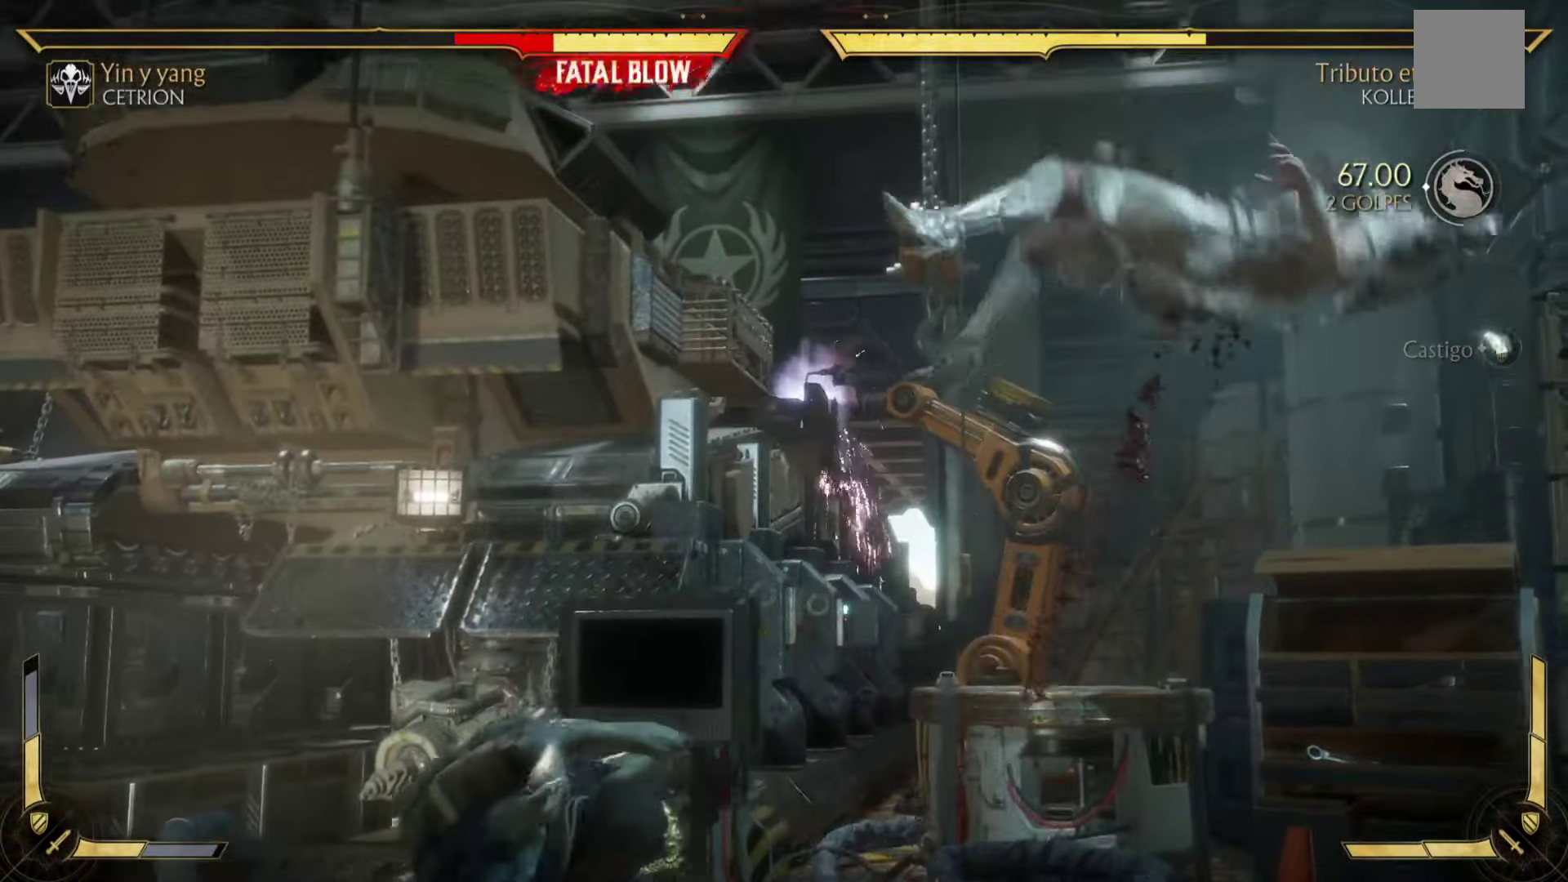
{"buttons": [], "left_stick": "down-right", "events": [[84, "R2", "down"], [284, "R2", "up"], [317, "left_stick", "down-right"]]}
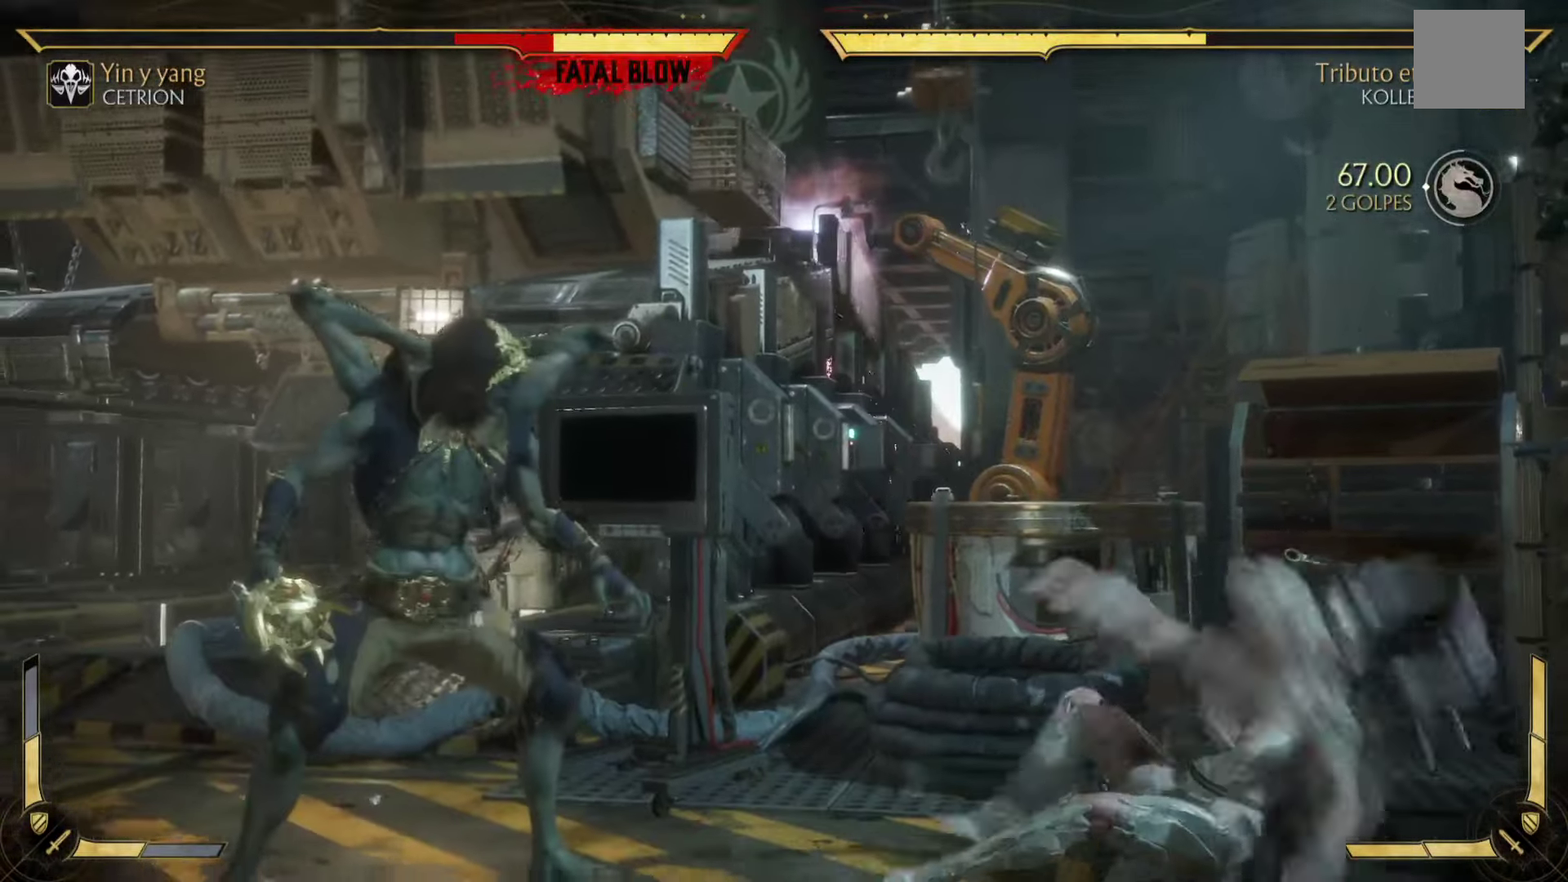
{"buttons": ["L2", "R2"], "left_stick": "center", "events": [[17, "left_stick", "center"], [100, "R2", "down"], [134, "L2", "down"]]}
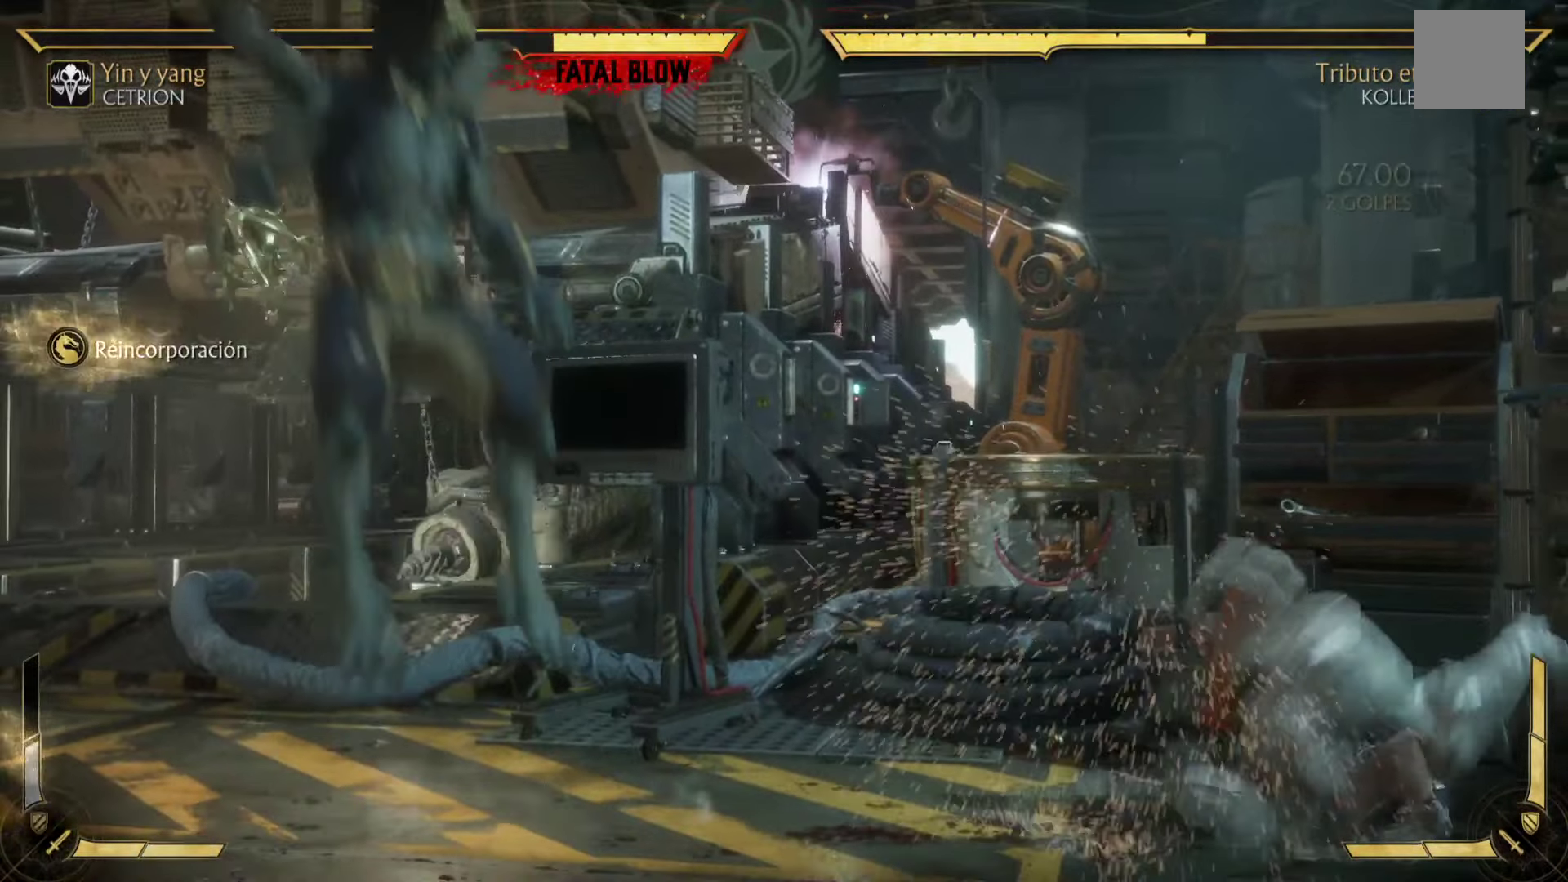
{"buttons": [], "left_stick": "center", "events": [[250, "R2", "up"], [300, "L2", "up"]]}
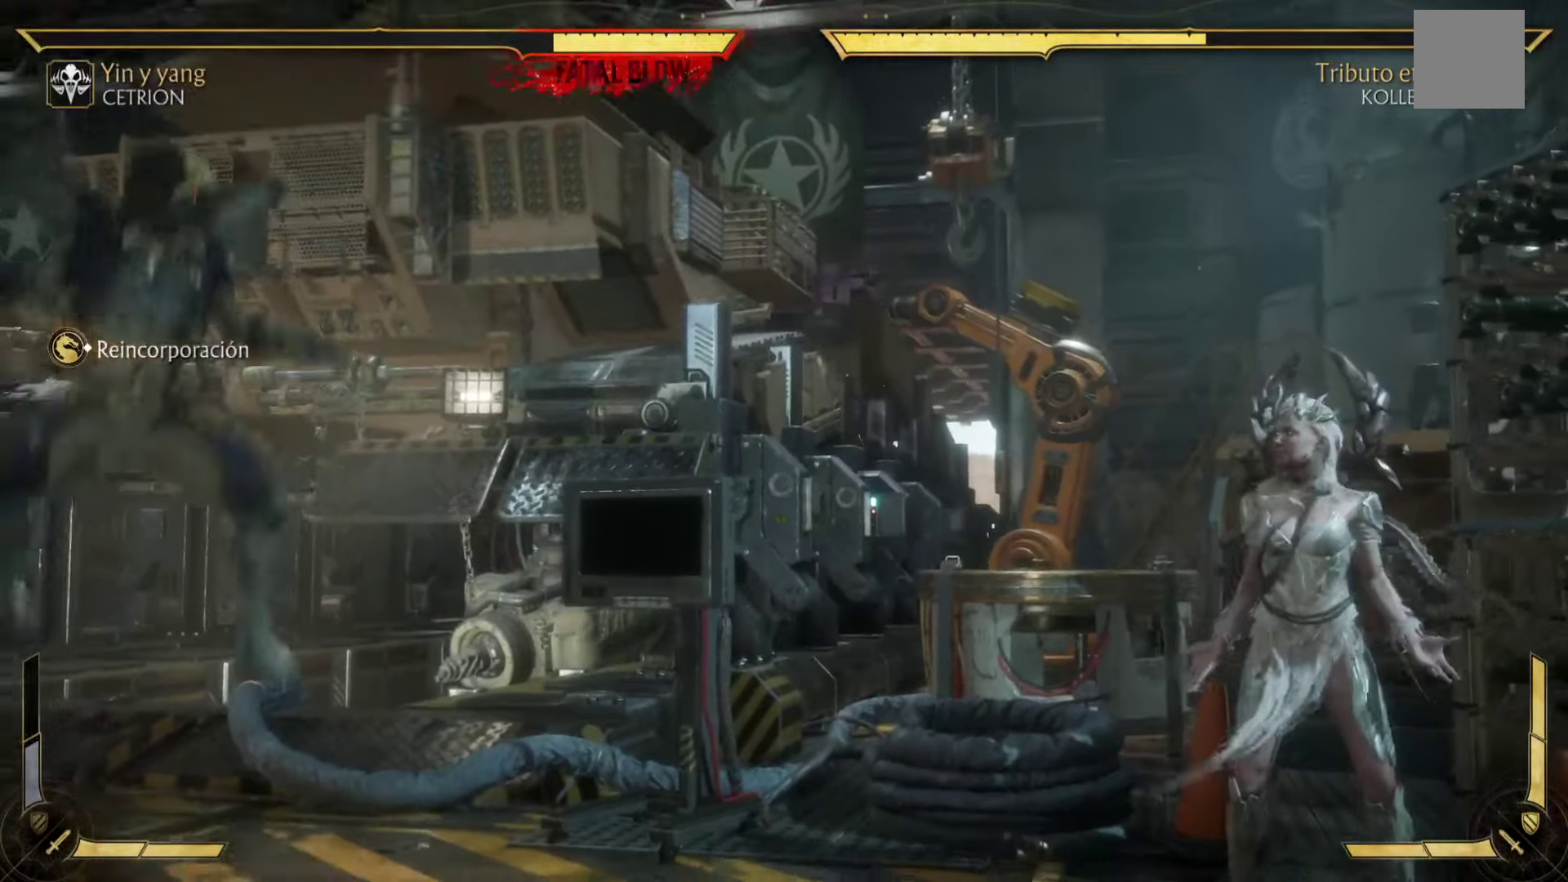
{"buttons": ["B"], "left_stick": "down-left", "events": [[267, "left_stick", "left"], [350, "left_stick", "down-left"], [484, "B", "down"]]}
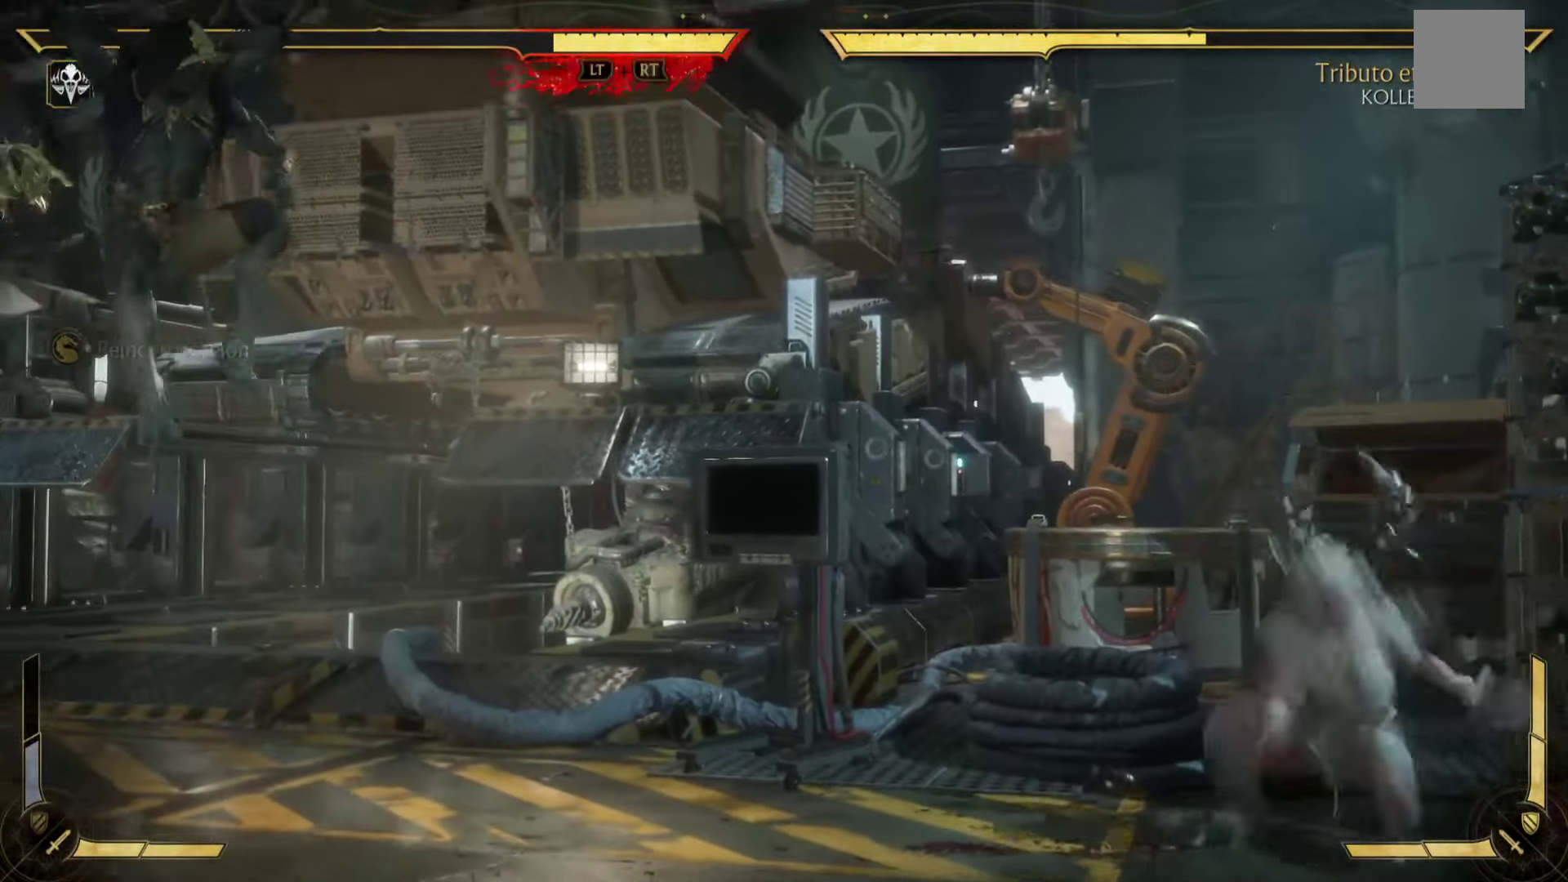
{"buttons": ["A"], "left_stick": "down-left", "events": [[67, "B", "up"], [416, "A", "down"]]}
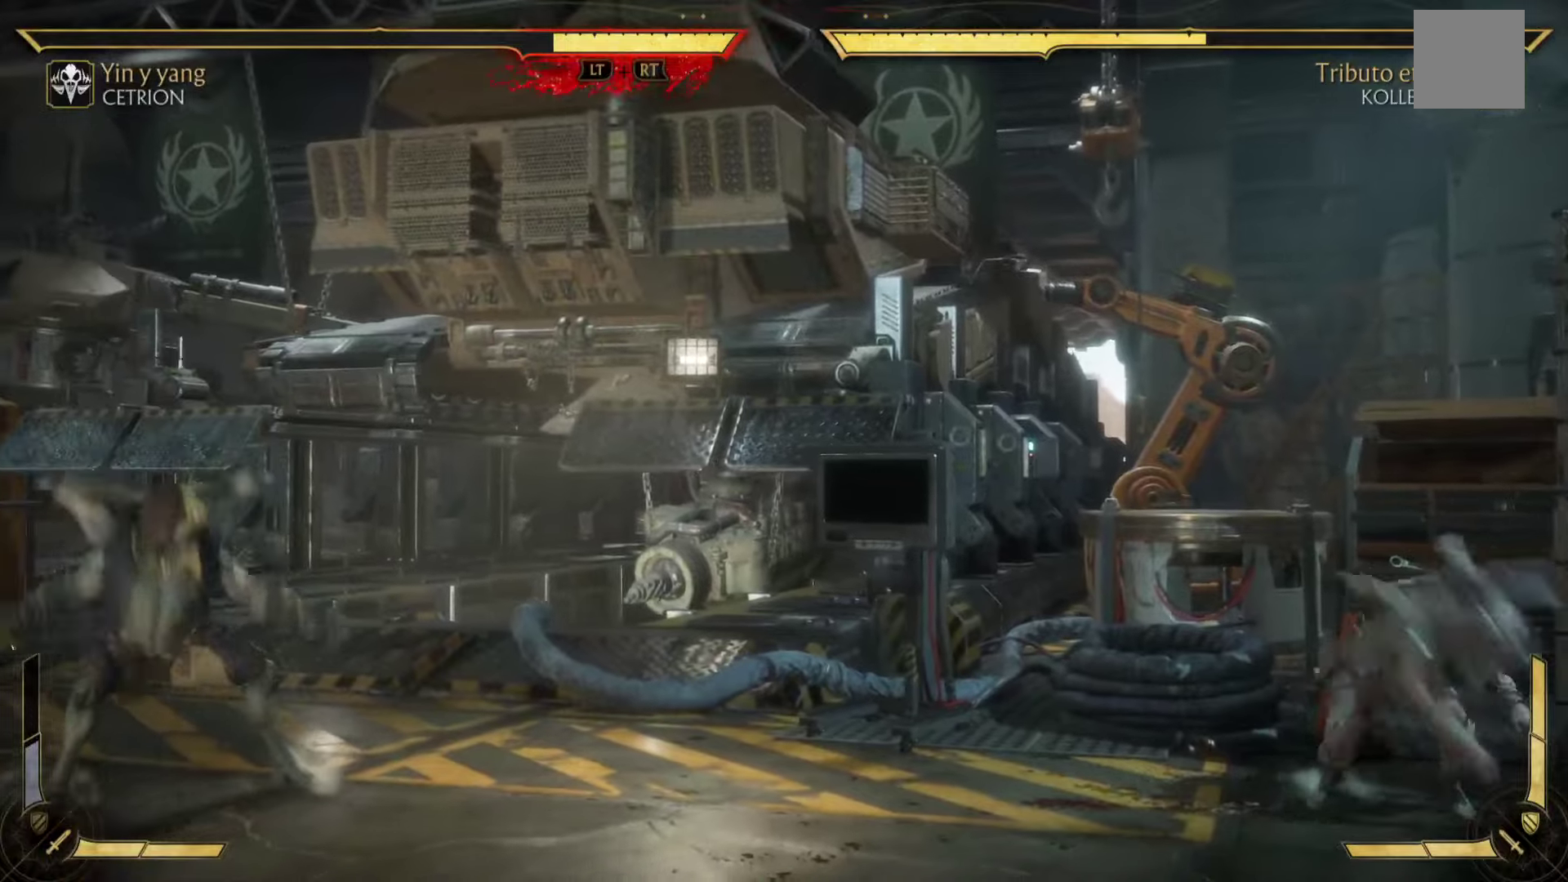
{"buttons": ["X"], "left_stick": "up-left", "events": [[16, "left_stick", "down-right"], [150, "A", "up"], [150, "X", "down"], [166, "left_stick", "up-left"], [283, "left_stick", "down"], [316, "A", "down"], [316, "X", "up"], [350, "X", "down"], [366, "A", "up"], [416, "left_stick", "up-right"], [466, "left_stick", "up-left"]]}
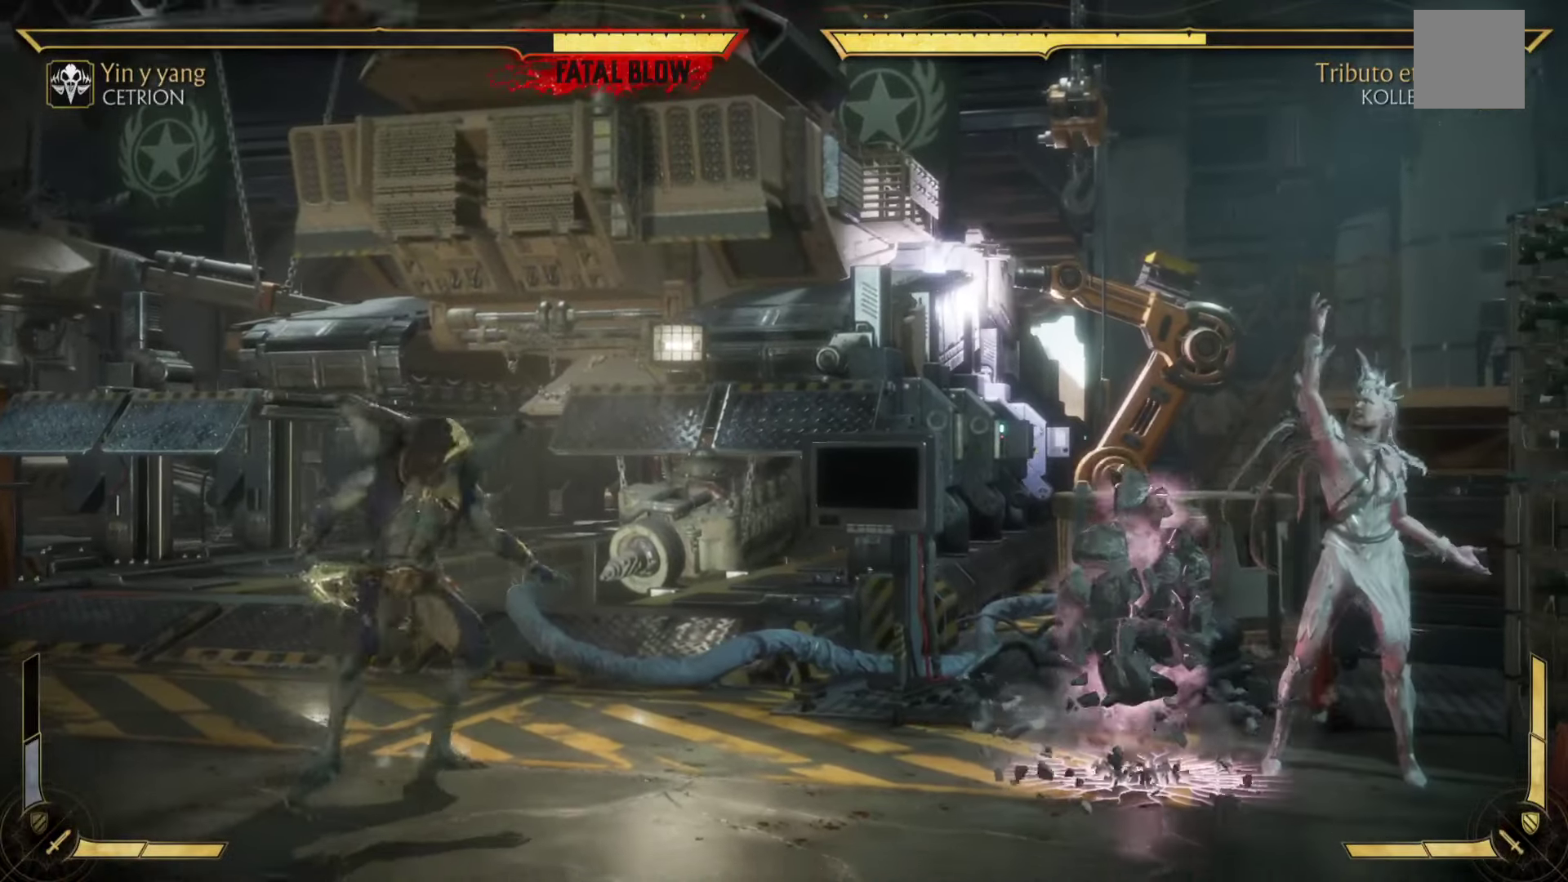
{"buttons": [], "left_stick": "down-left", "events": [[16, "X", "up"], [100, "X", "down"], [133, "left_stick", "down-left"], [216, "X", "up"], [316, "A", "down"], [316, "X", "down"], [433, "A", "up"], [433, "X", "up"]]}